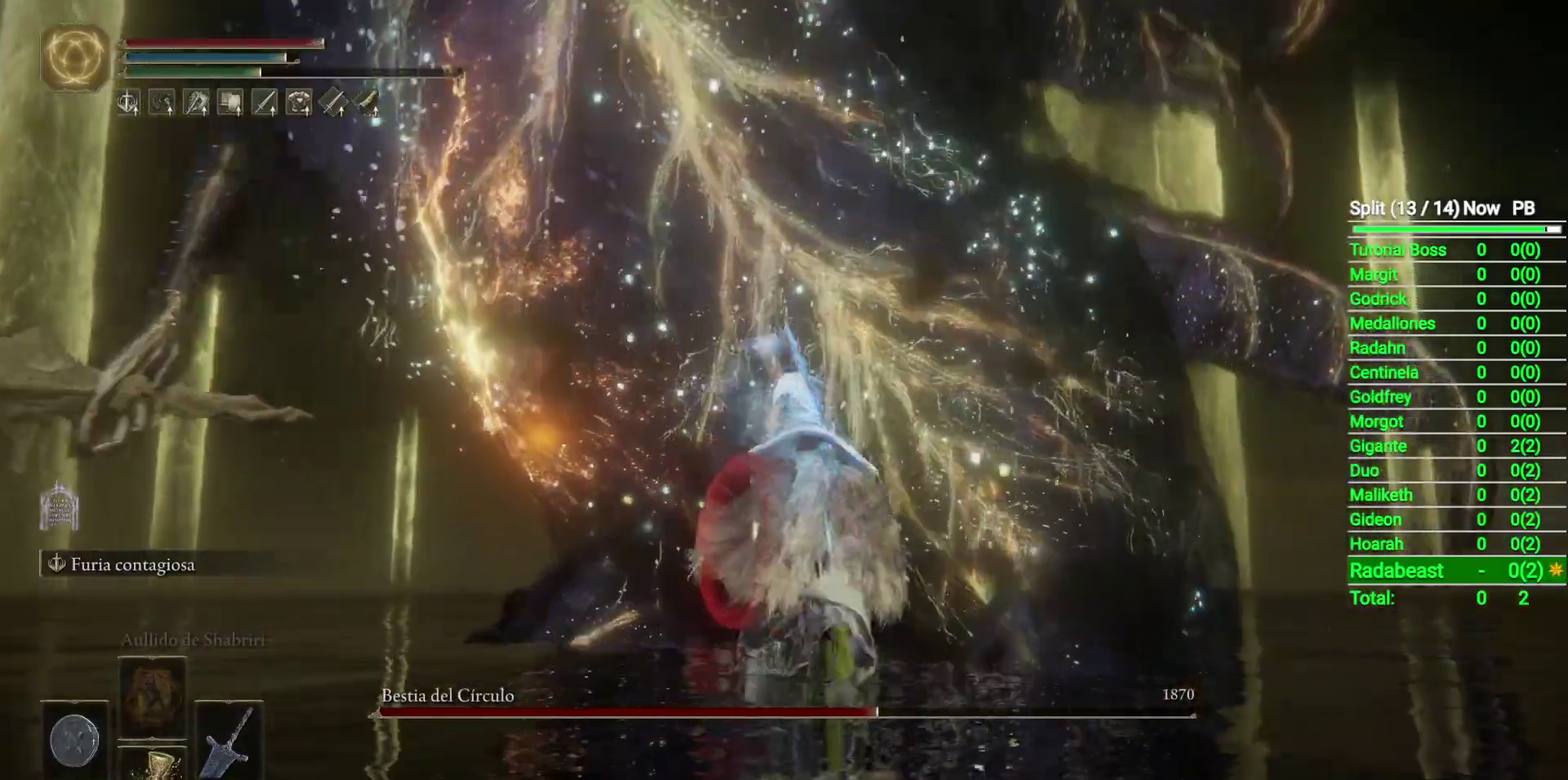
Gameplay with a controller (Xbox layout); each line is a JSON object with the inputs held at the frame after it. "events" lists button and stick changes between this image and that frame as [ms after this image, input, new state], when the widget could be followed in between.
{"buttons": ["R2"], "left_stick": "up", "right_stick": "up-left", "events": [[450, "right_stick", "up-left"]]}
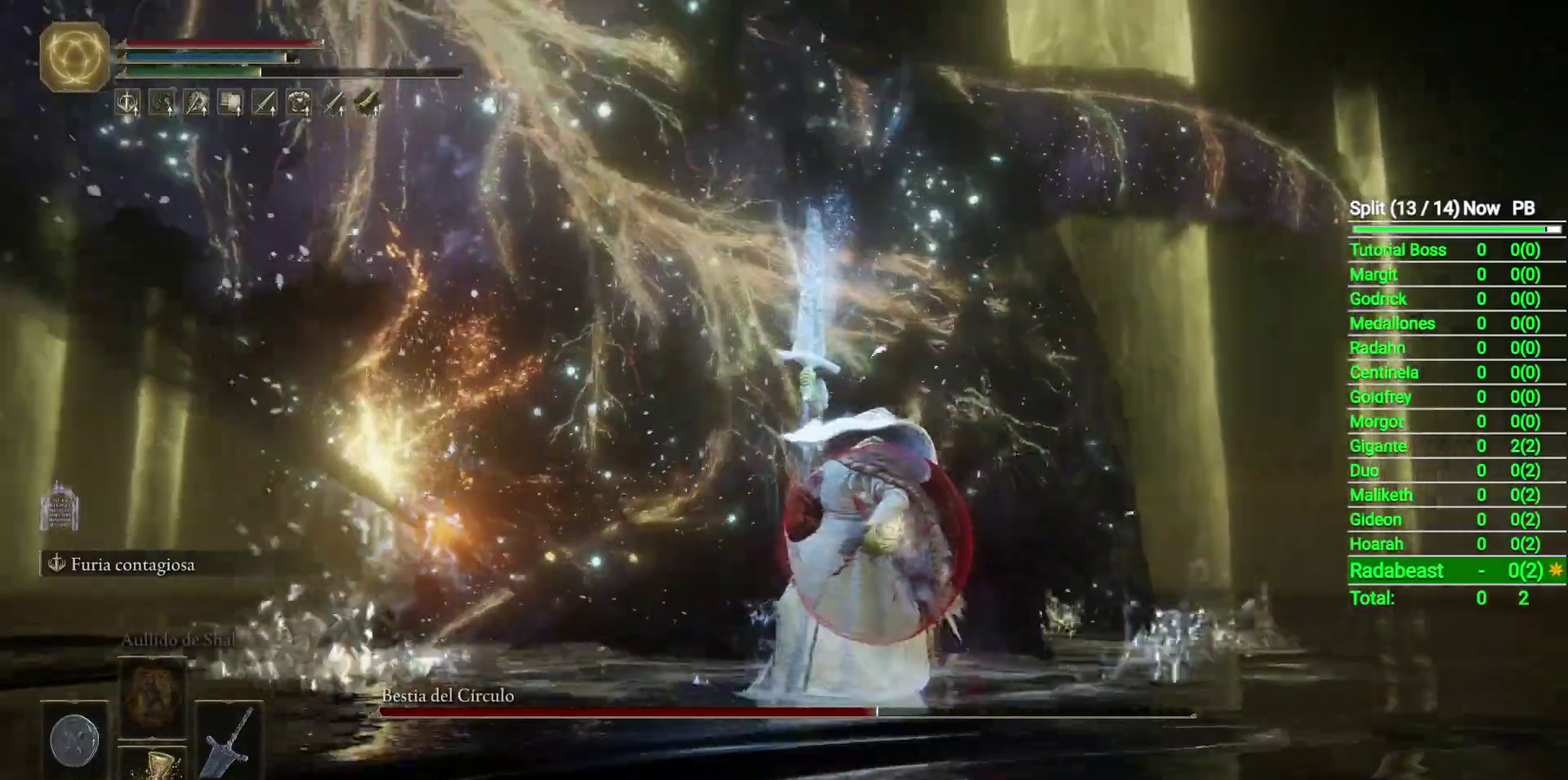
{"buttons": ["R2"], "left_stick": "up-left", "right_stick": "left", "events": [[17, "right_stick", "left"], [133, "left_stick", "up-left"]]}
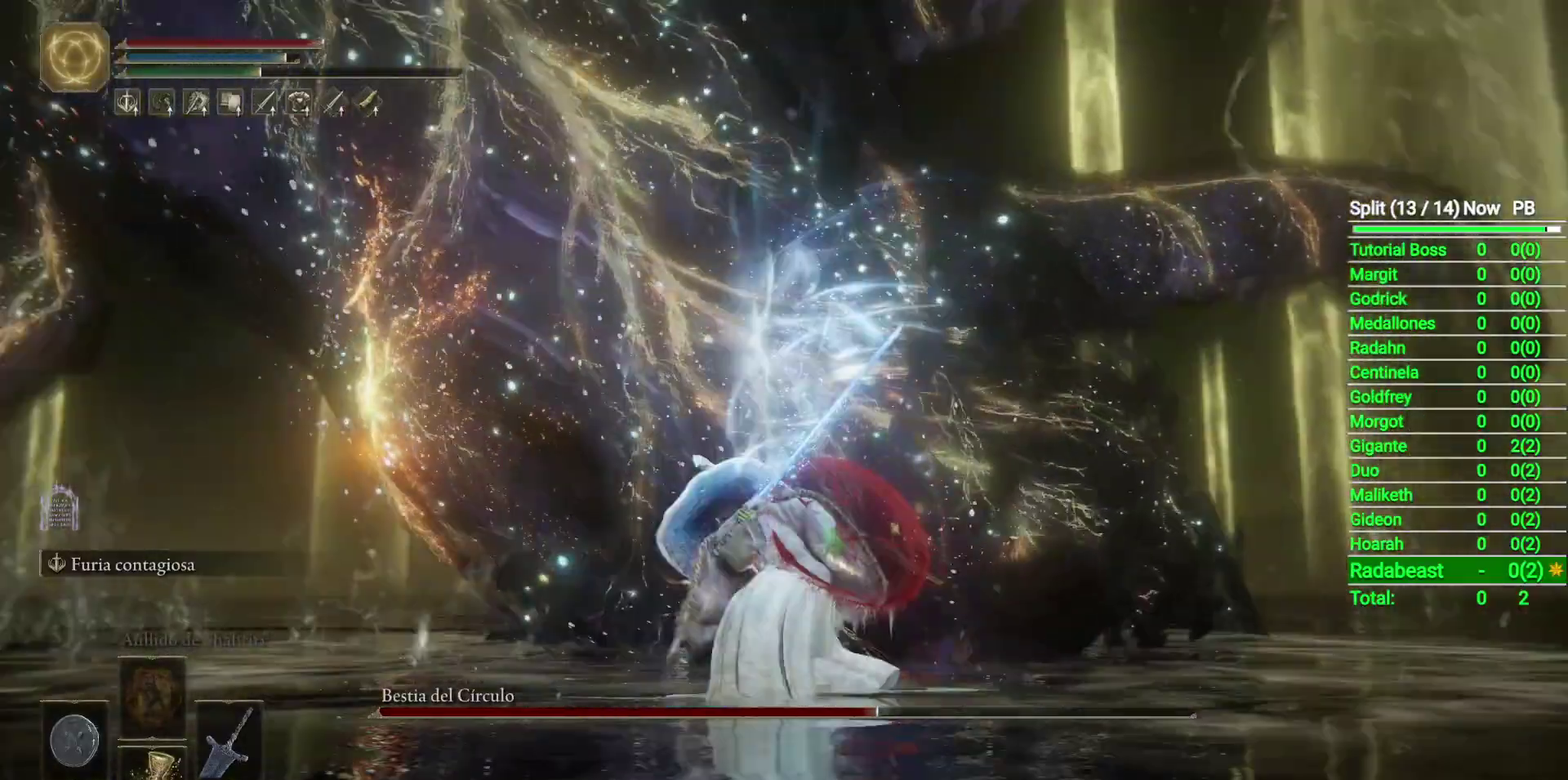
{"buttons": ["R2"], "left_stick": "up-left", "right_stick": "center", "events": [[367, "right_stick", "center"]]}
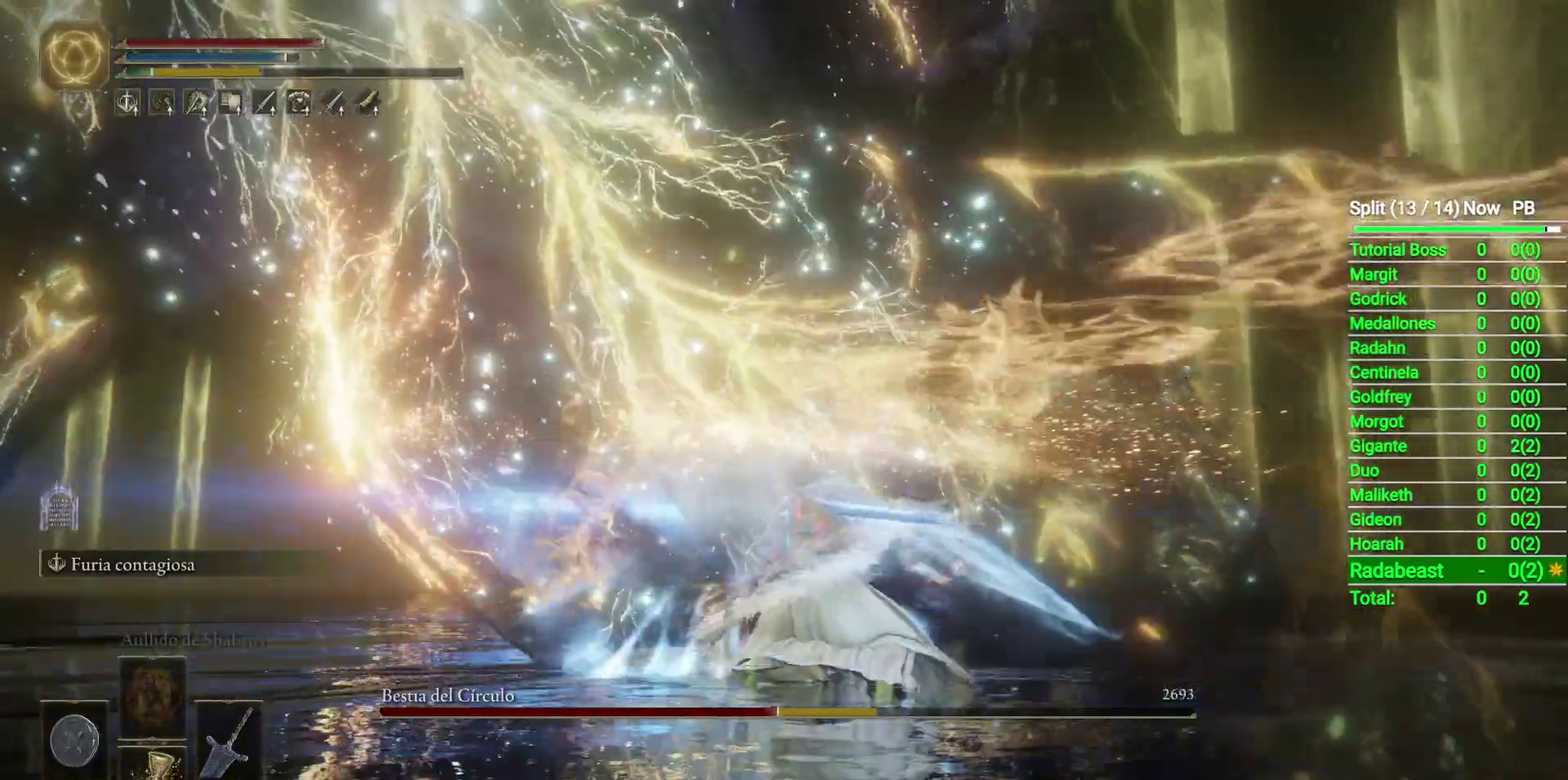
{"buttons": ["R2"], "left_stick": "up-left", "right_stick": "center", "events": [[150, "R2", "up"], [417, "R2", "down"]]}
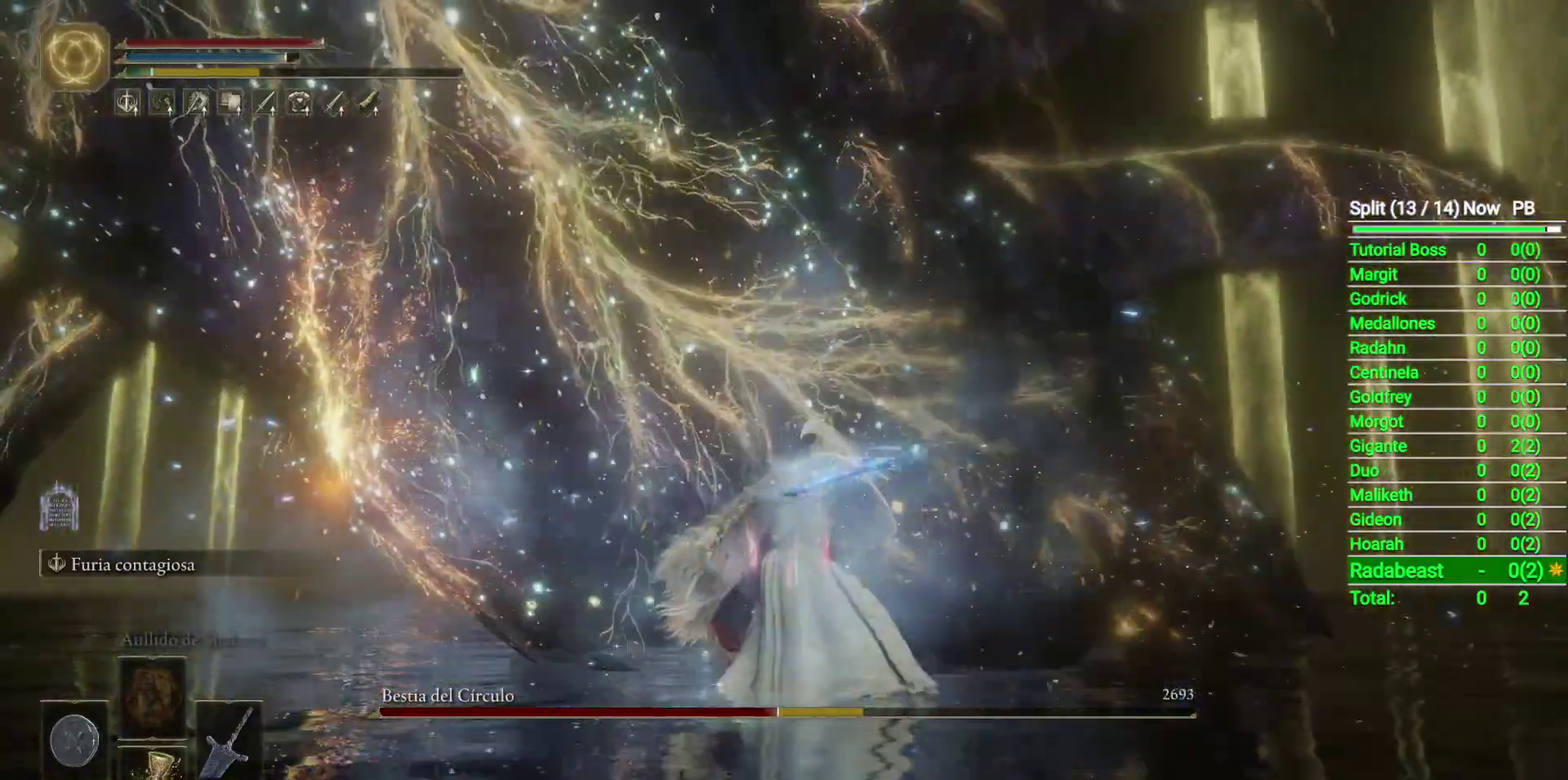
{"buttons": ["R2"], "left_stick": "up-left", "right_stick": "center", "events": []}
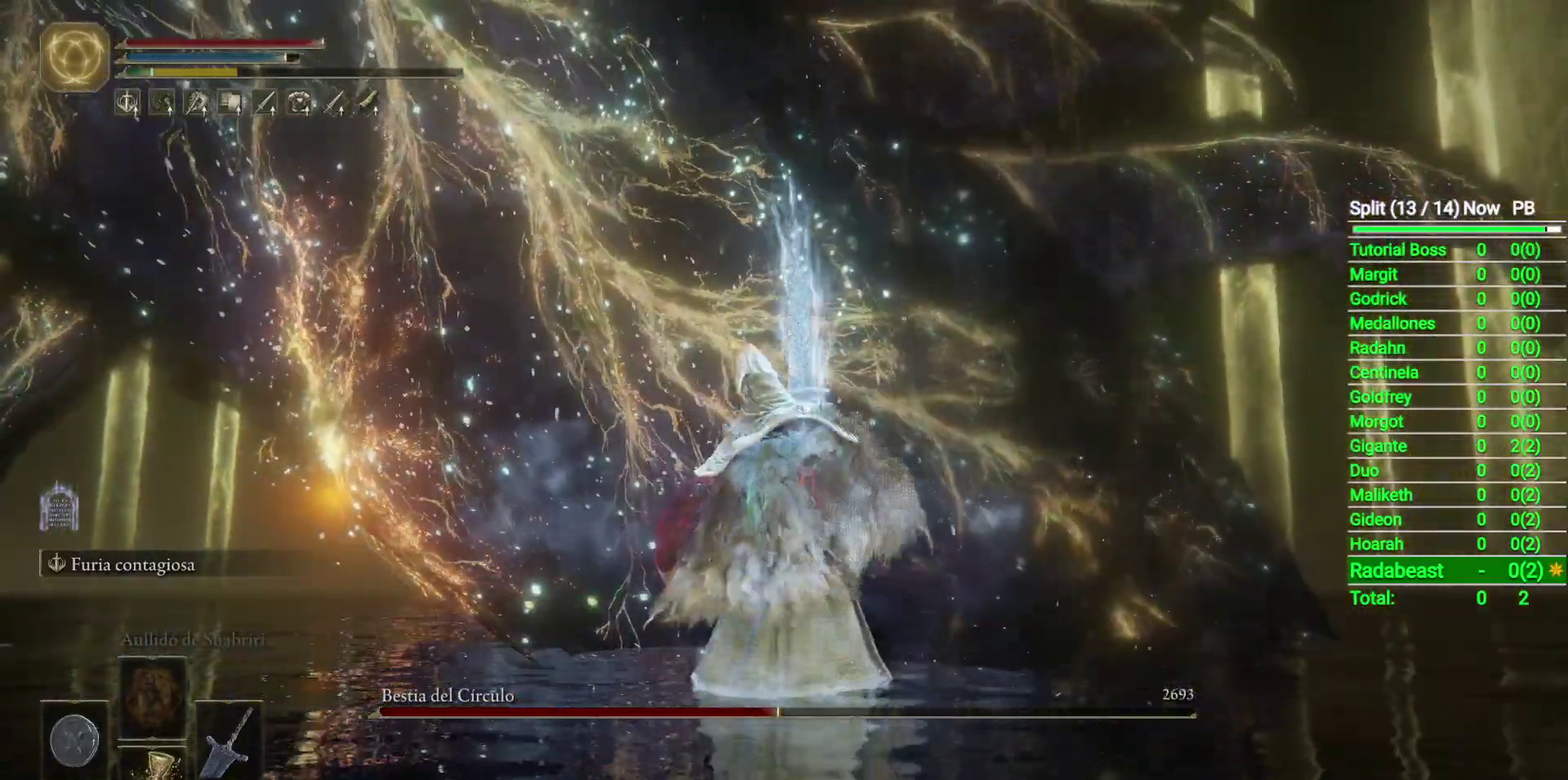
{"buttons": ["R2"], "left_stick": "up-left", "right_stick": "center", "events": []}
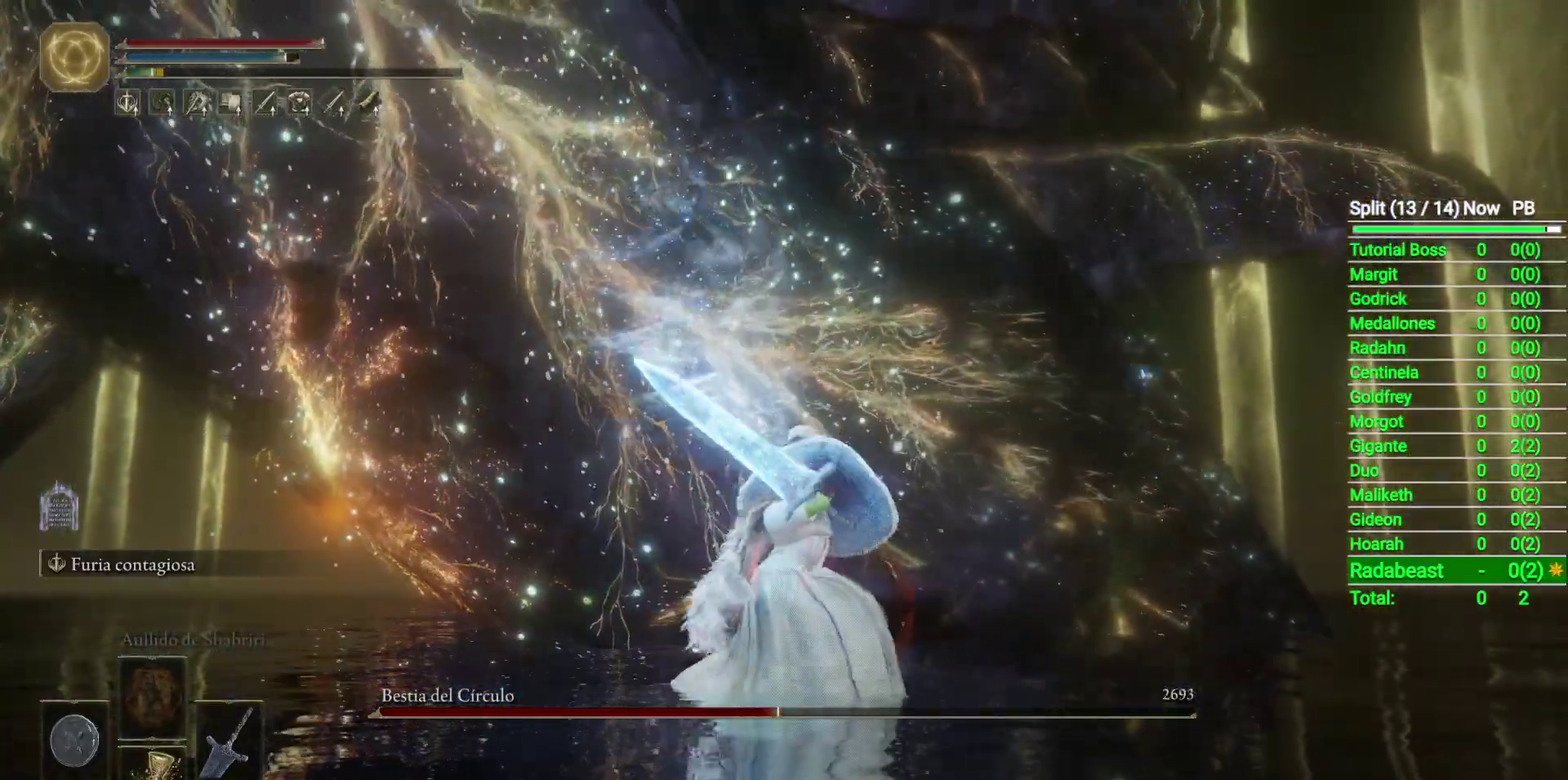
{"buttons": ["R2"], "left_stick": "up-left", "right_stick": "center", "events": []}
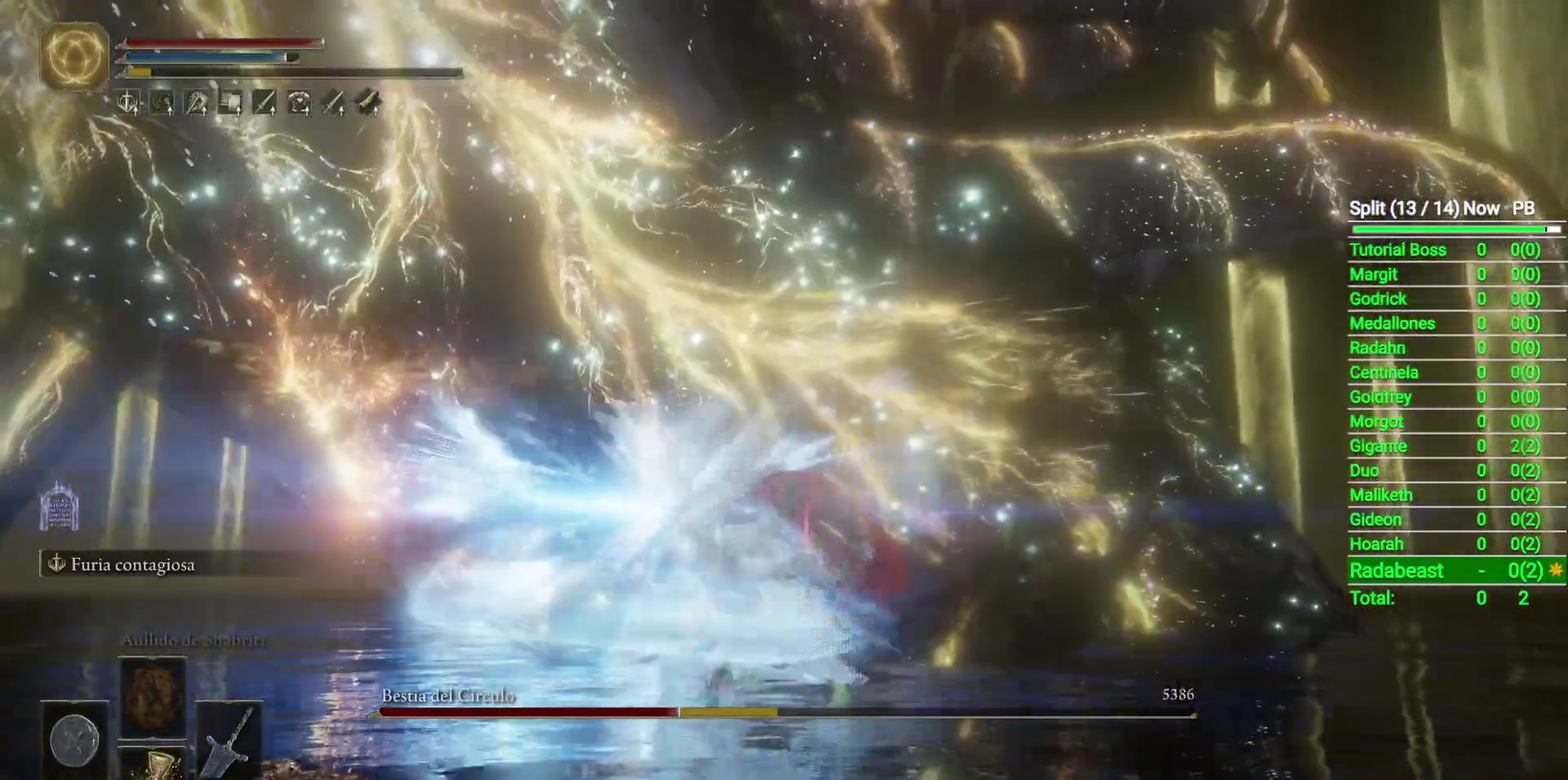
{"buttons": [], "left_stick": "left", "right_stick": "down-right", "events": [[83, "R2", "up"], [300, "left_stick", "left"], [300, "right_stick", "down-right"]]}
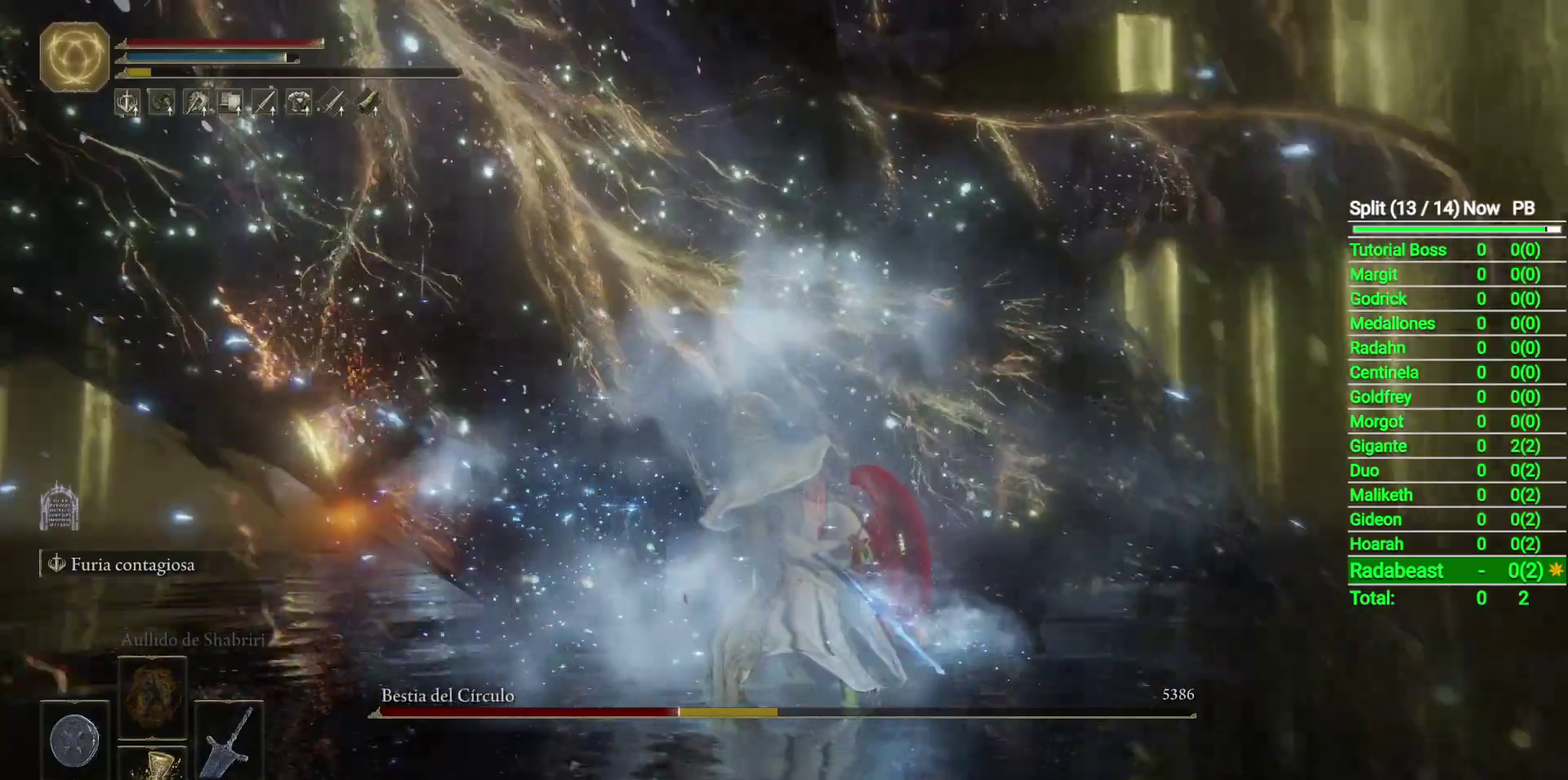
{"buttons": [], "left_stick": "left", "right_stick": "down-right", "events": []}
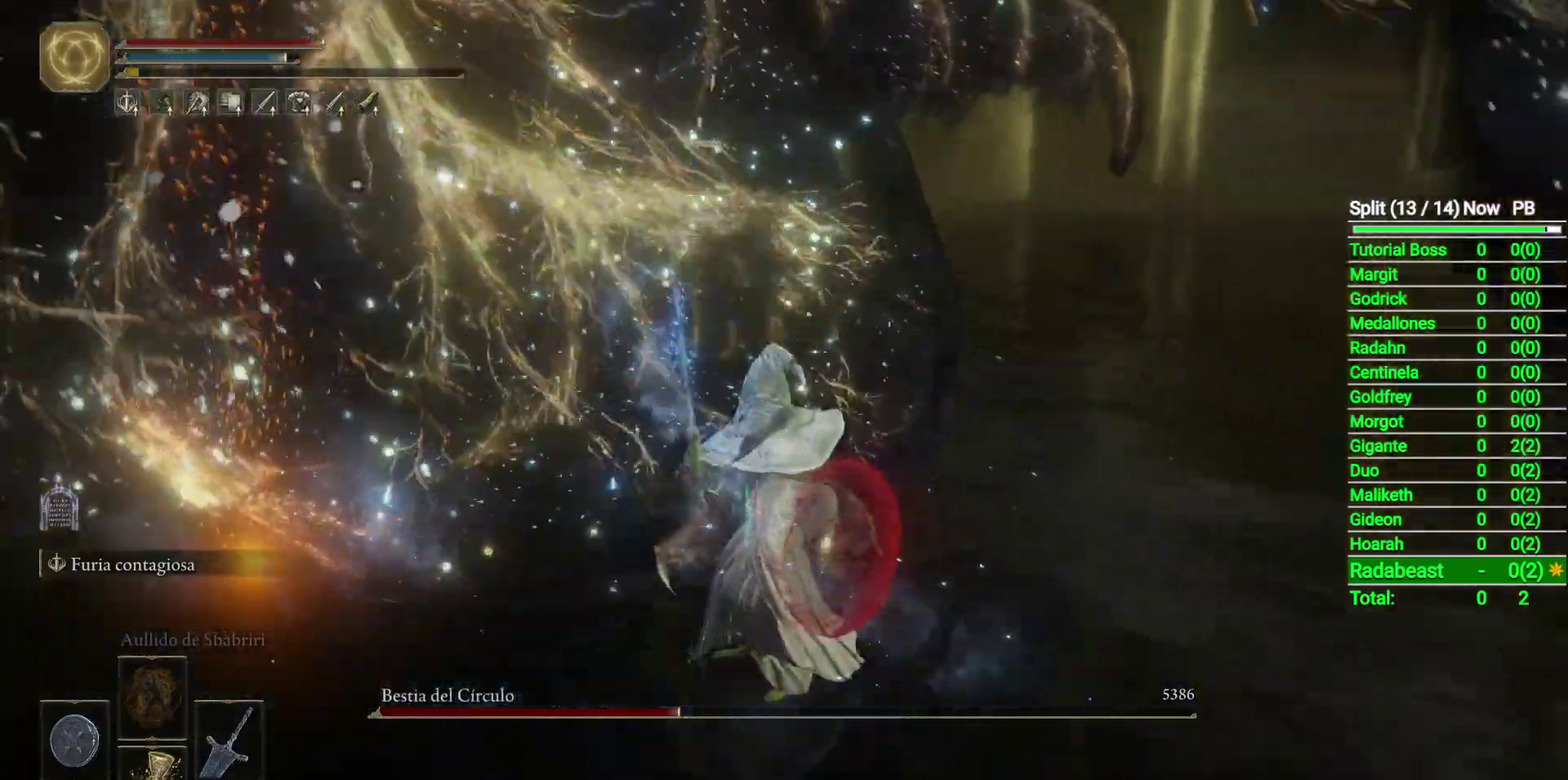
{"buttons": [], "left_stick": "down-left", "right_stick": "down-right", "events": [[467, "left_stick", "down-left"]]}
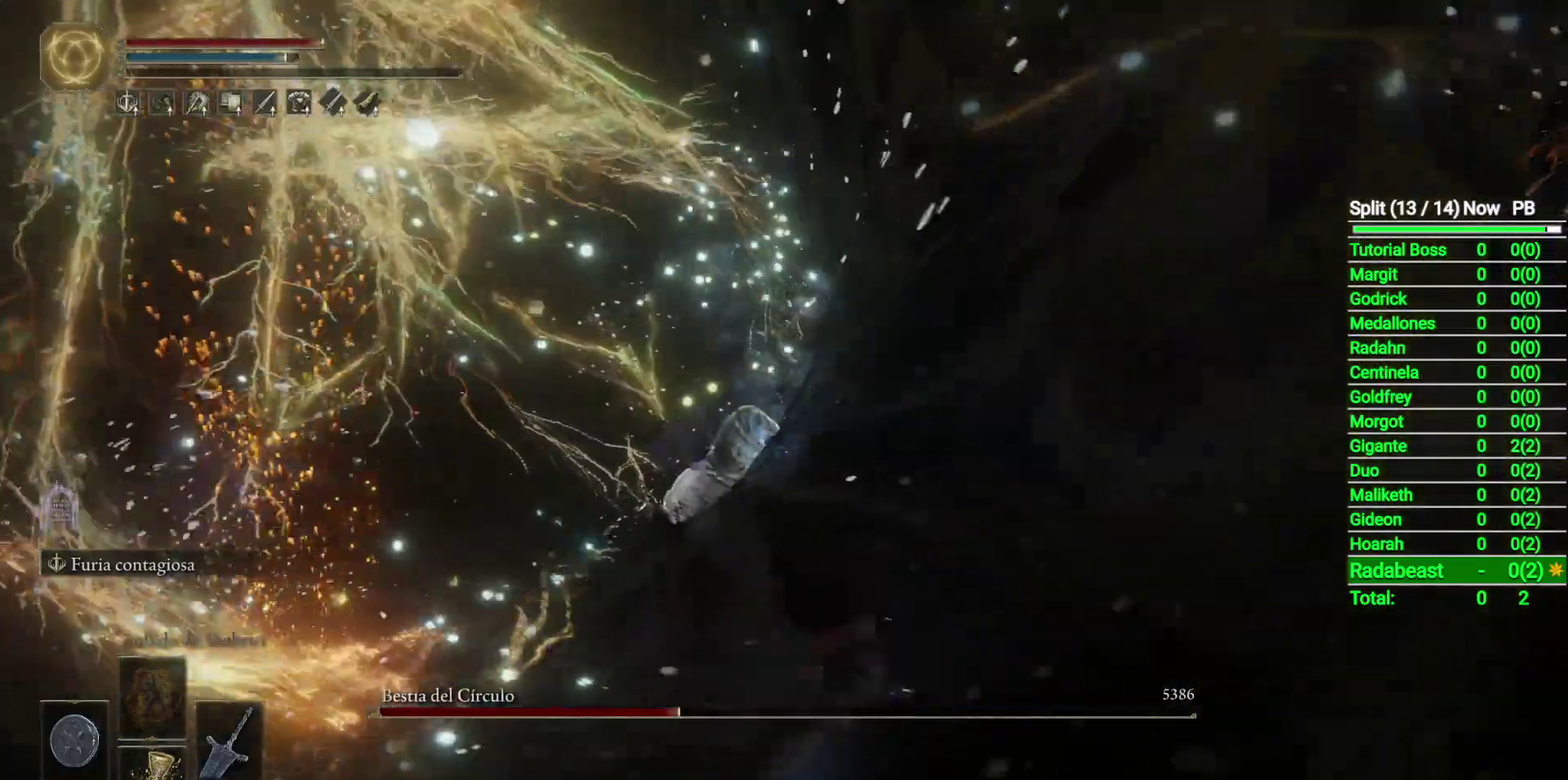
{"buttons": [], "left_stick": "down-left", "right_stick": "up", "events": [[50, "right_stick", "center"], [150, "left_stick", "down"], [300, "right_stick", "up"], [483, "left_stick", "down-left"]]}
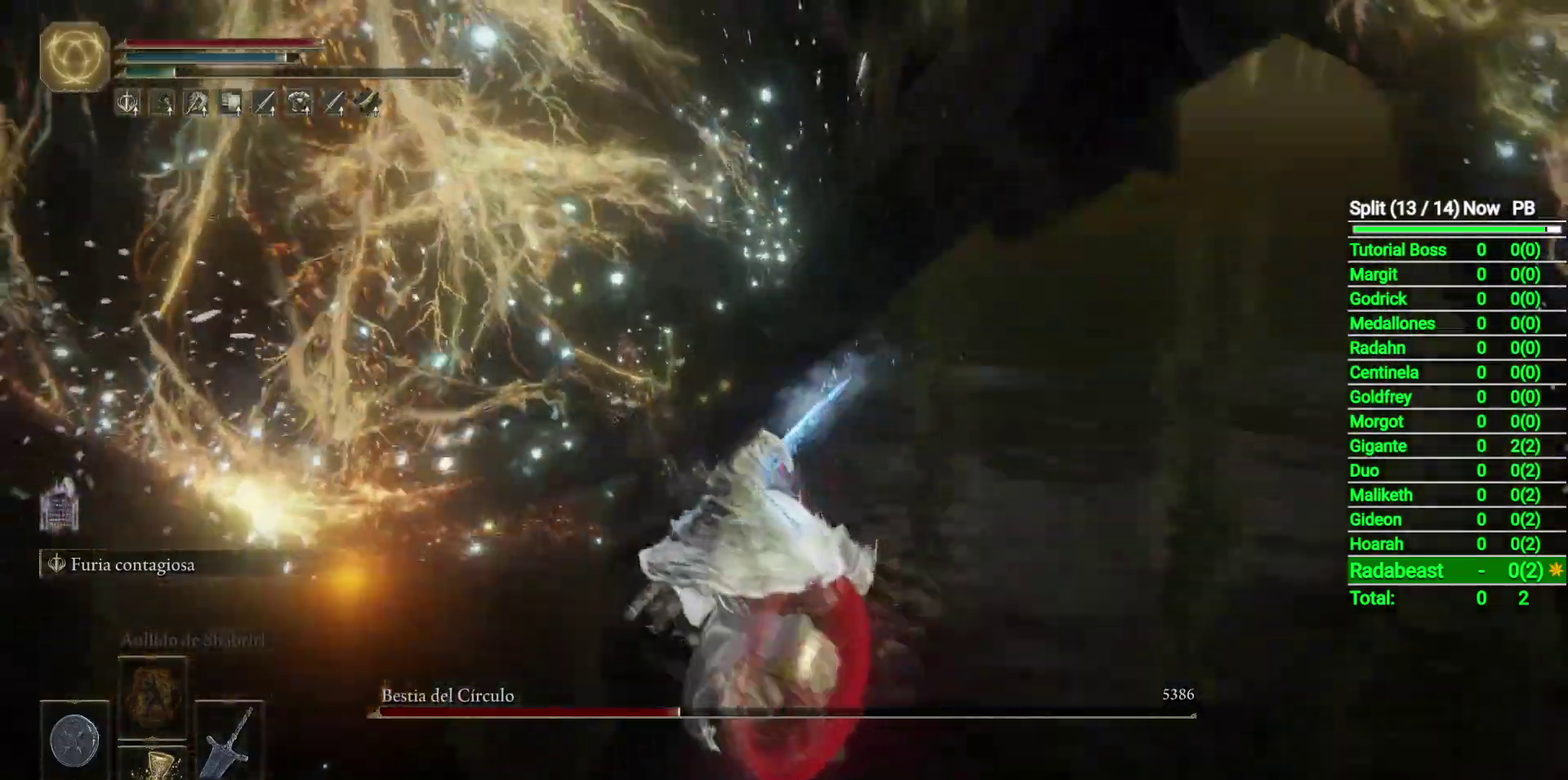
{"buttons": [], "left_stick": "up-left", "right_stick": "center", "events": [[150, "left_stick", "left"], [167, "right_stick", "center"], [317, "left_stick", "up-left"]]}
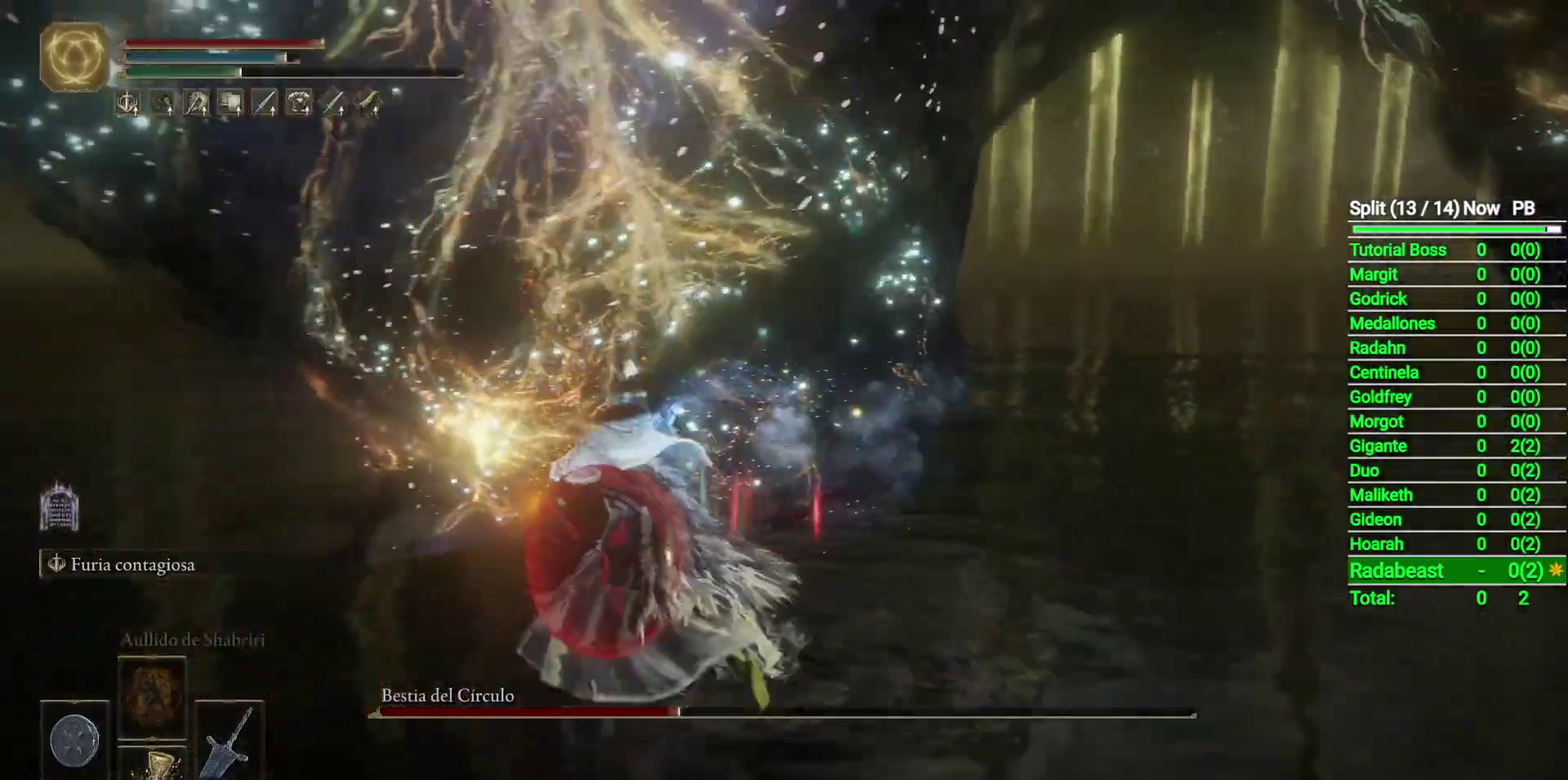
{"buttons": [], "left_stick": "up", "right_stick": "center", "events": [[117, "R1", "down"], [200, "left_stick", "up"], [267, "R1", "up"]]}
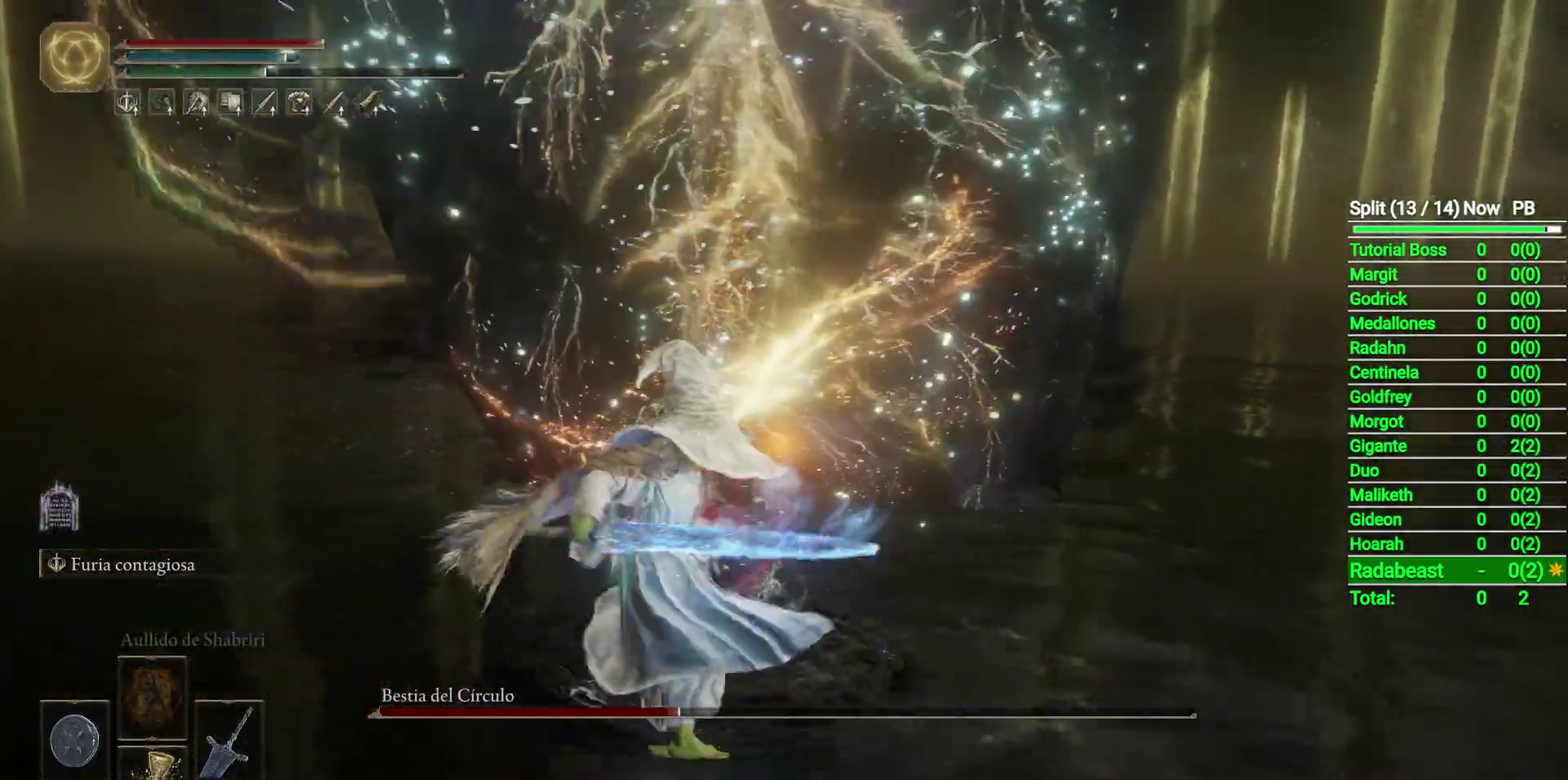
{"buttons": [], "left_stick": "center", "right_stick": "up", "events": [[100, "left_stick", "center"], [500, "right_stick", "up"]]}
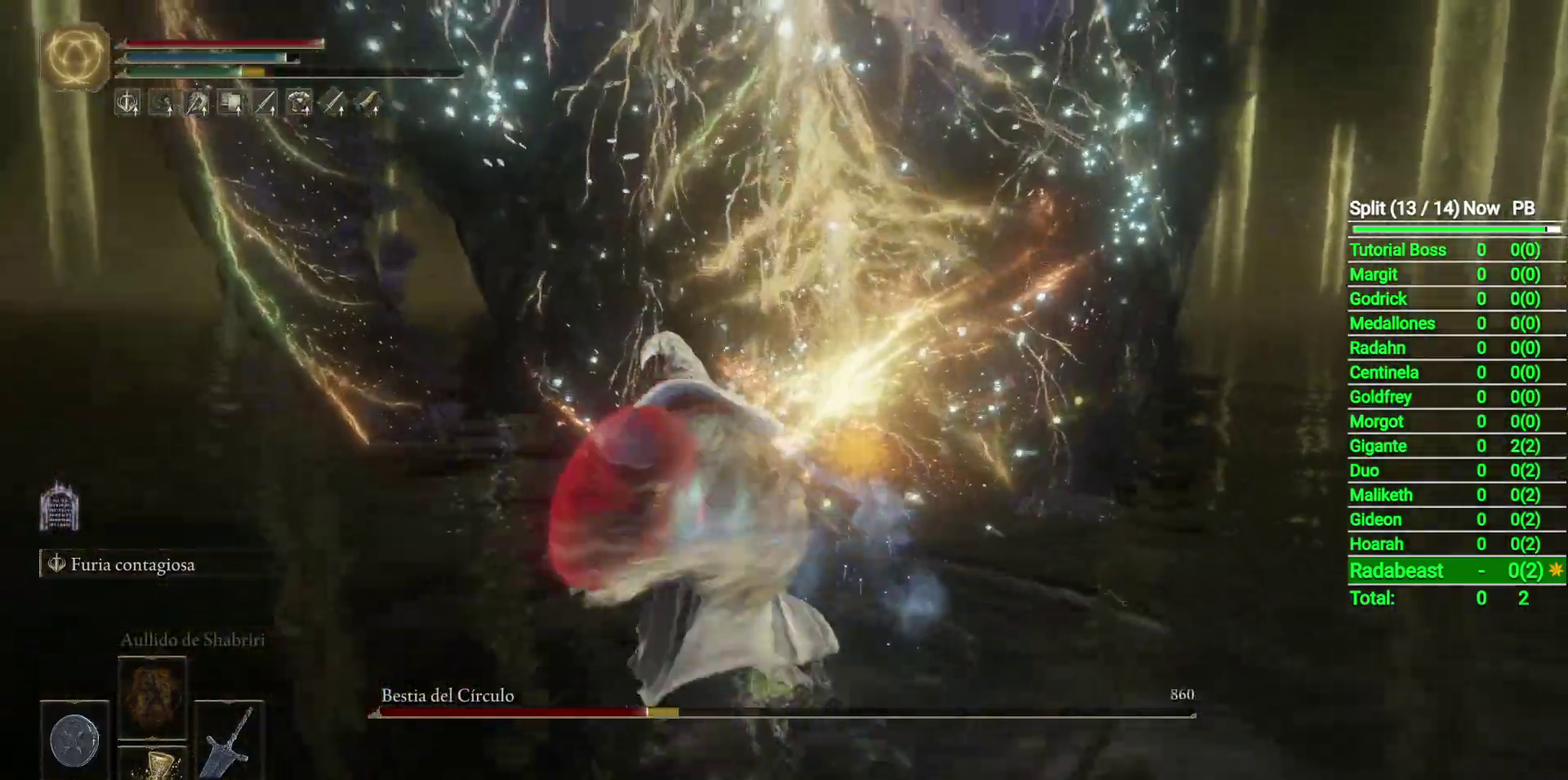
{"buttons": [], "left_stick": "center", "right_stick": "center", "events": [[200, "right_stick", "center"]]}
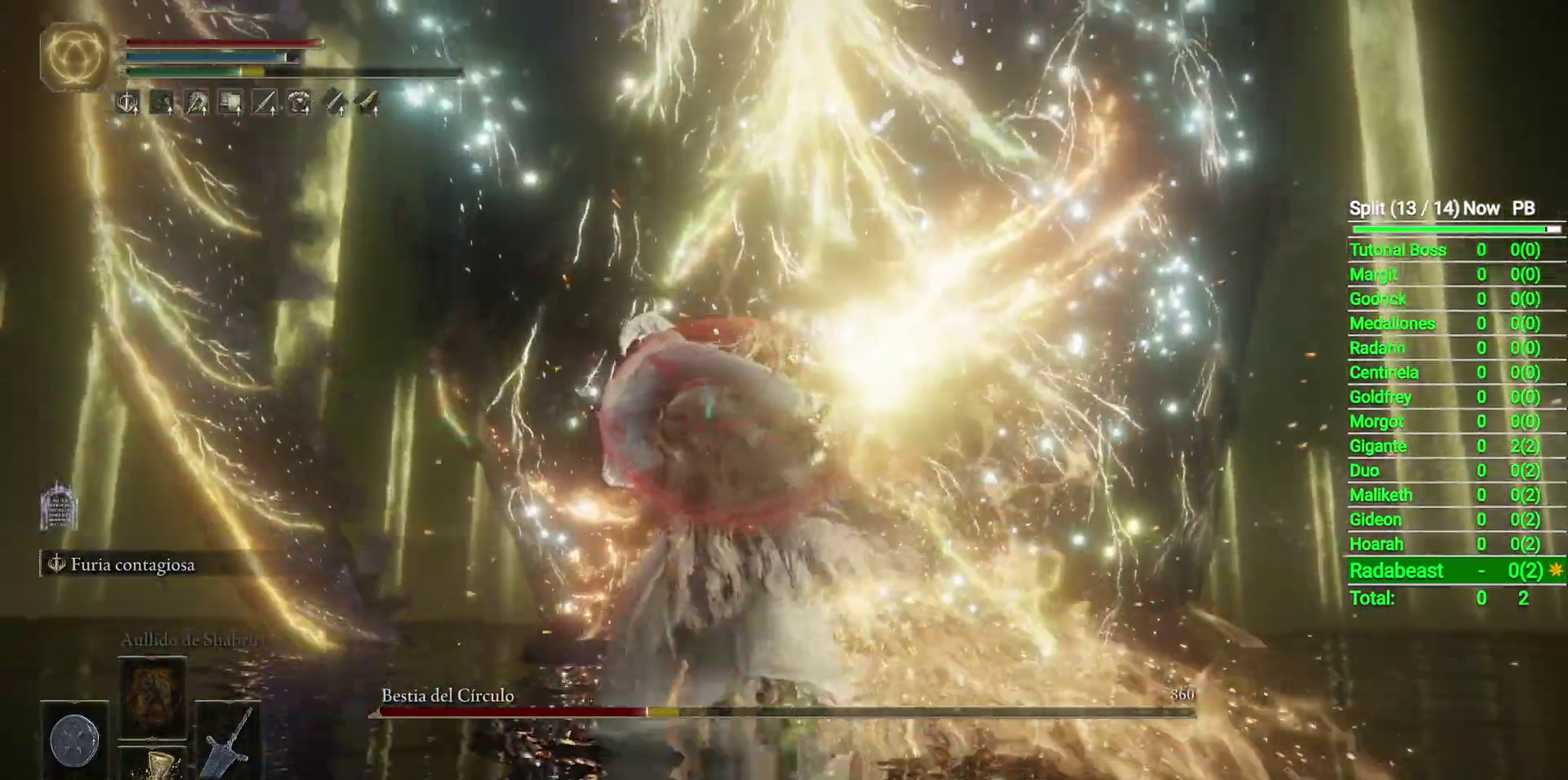
{"buttons": [], "left_stick": "center", "right_stick": "center", "events": [[267, "right_stick", "up"], [333, "right_stick", "center"]]}
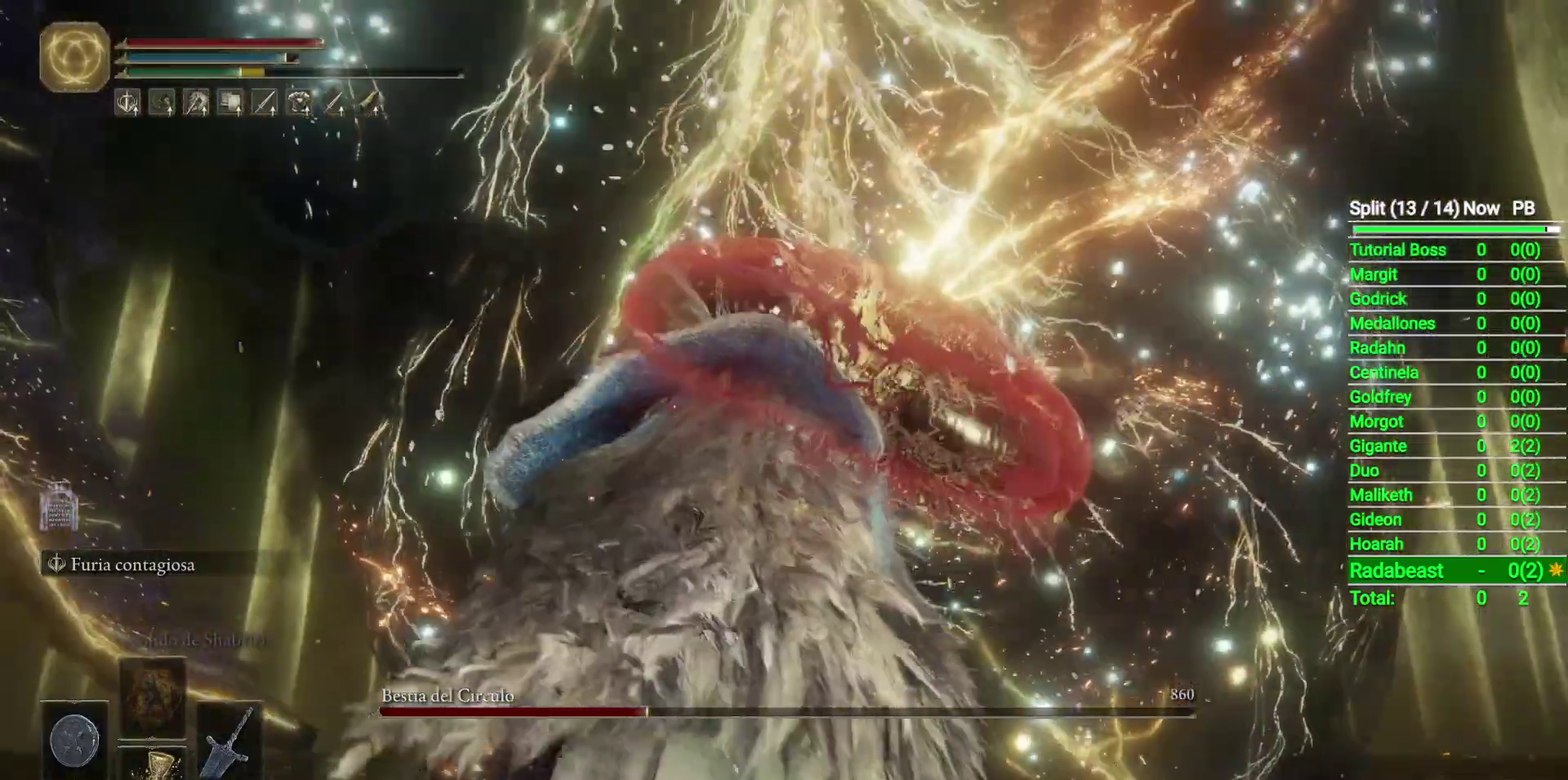
{"buttons": [], "left_stick": "center", "right_stick": "center", "events": []}
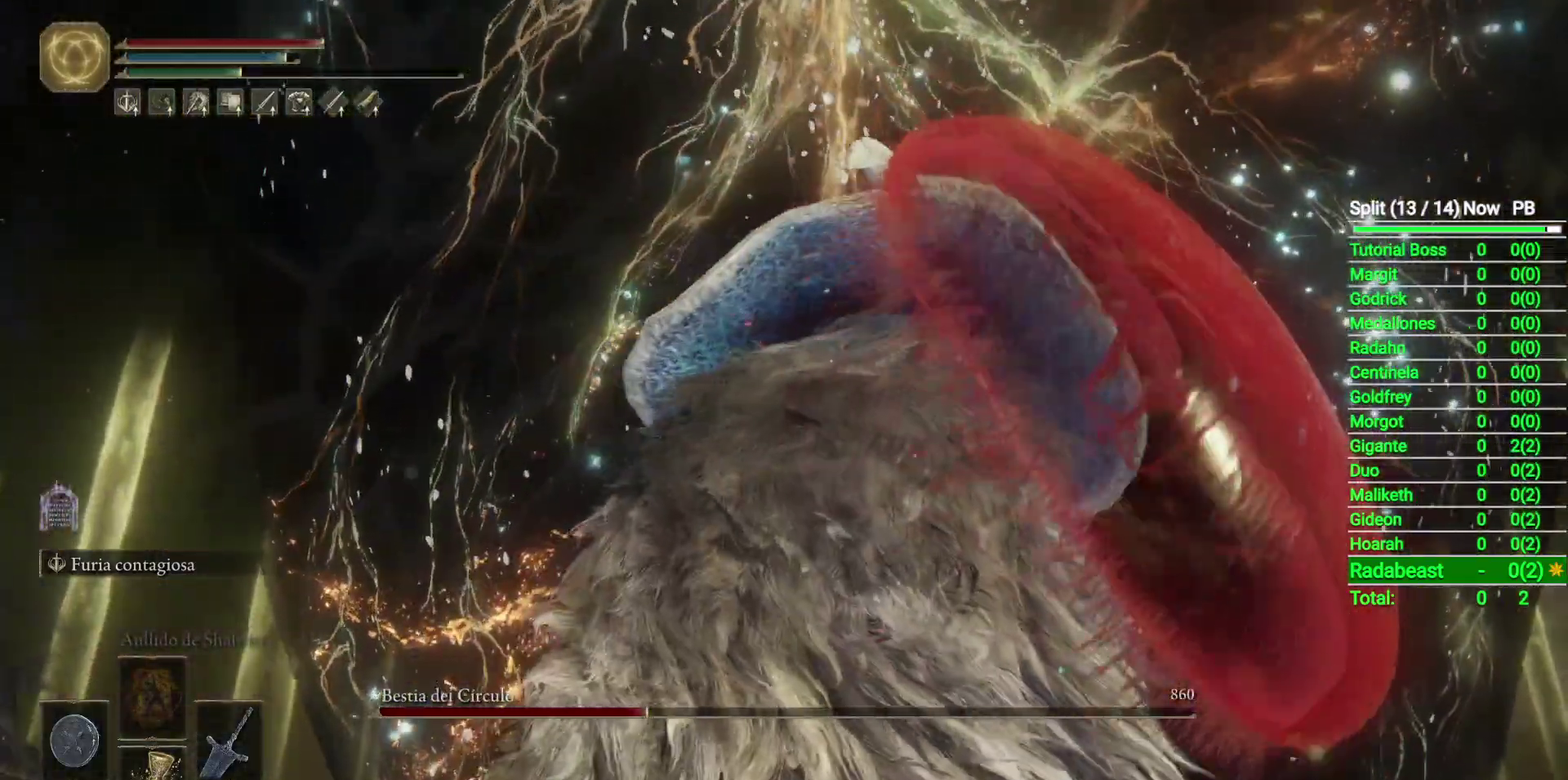
{"buttons": [], "left_stick": "center", "right_stick": "center", "events": []}
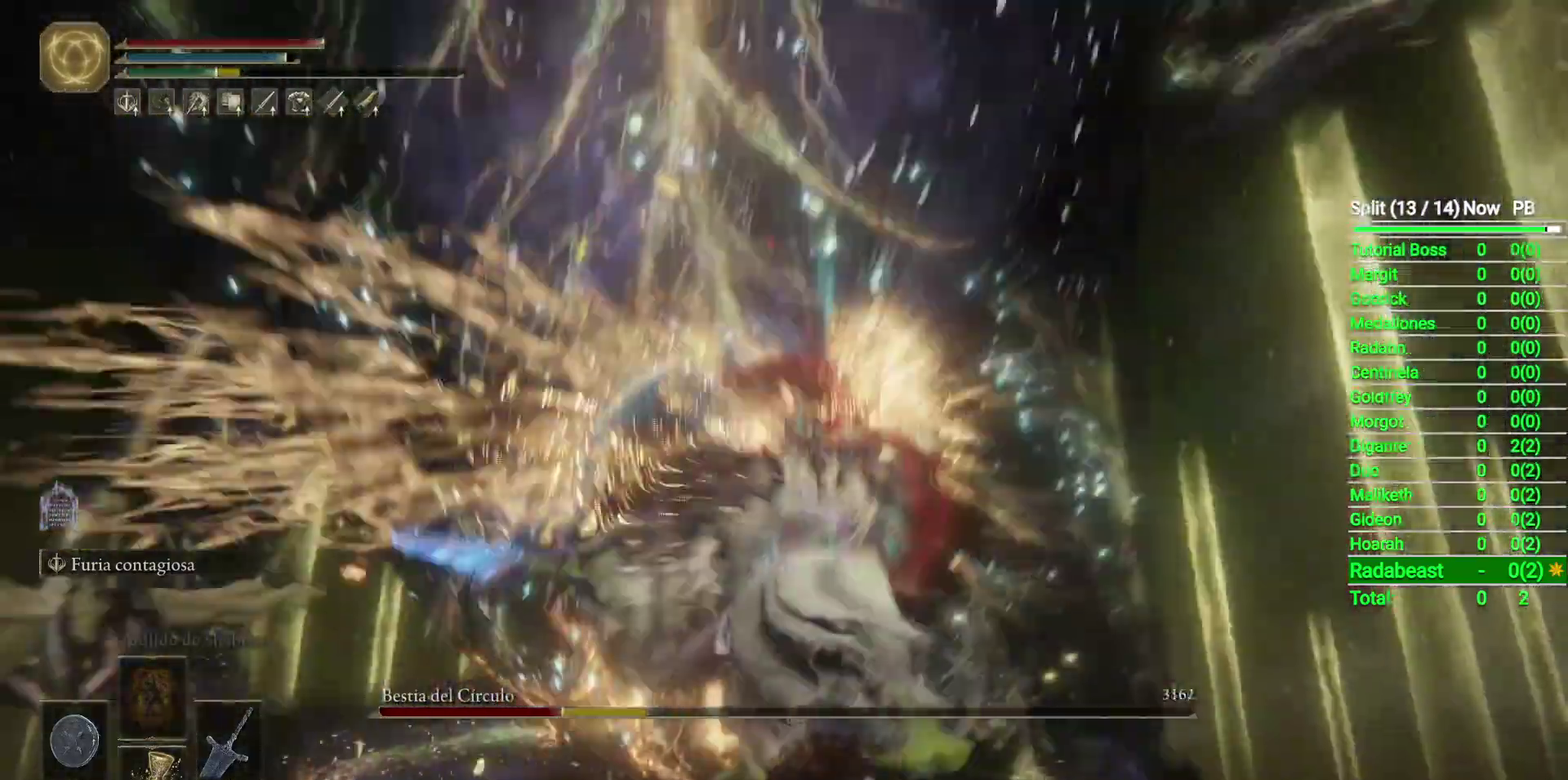
{"buttons": [], "left_stick": "center", "right_stick": "center", "events": []}
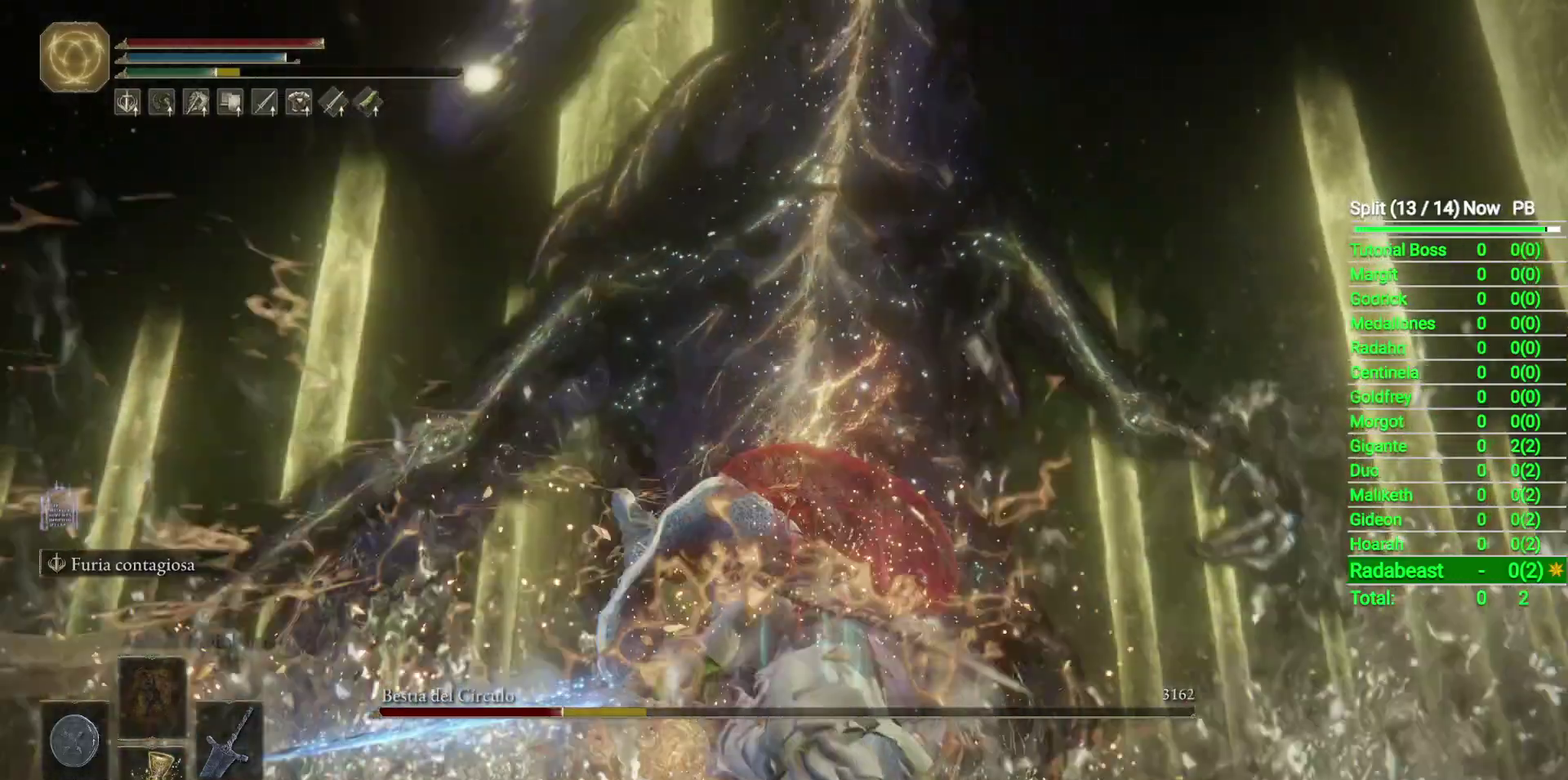
{"buttons": [], "left_stick": "up", "right_stick": "center", "events": [[83, "right_stick", "down"], [133, "left_stick", "up"], [217, "right_stick", "center"]]}
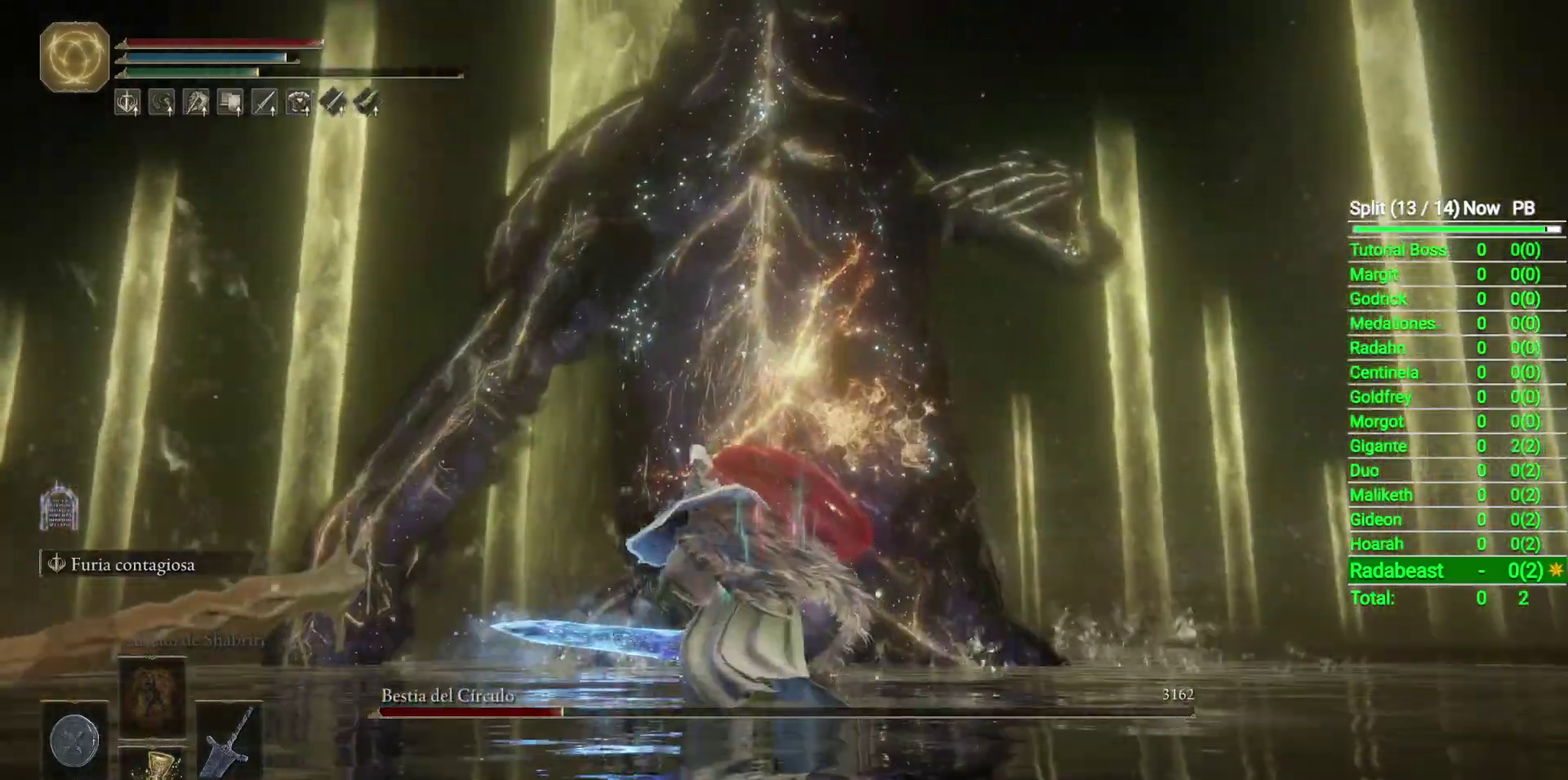
{"buttons": [], "left_stick": "up", "right_stick": "center", "events": []}
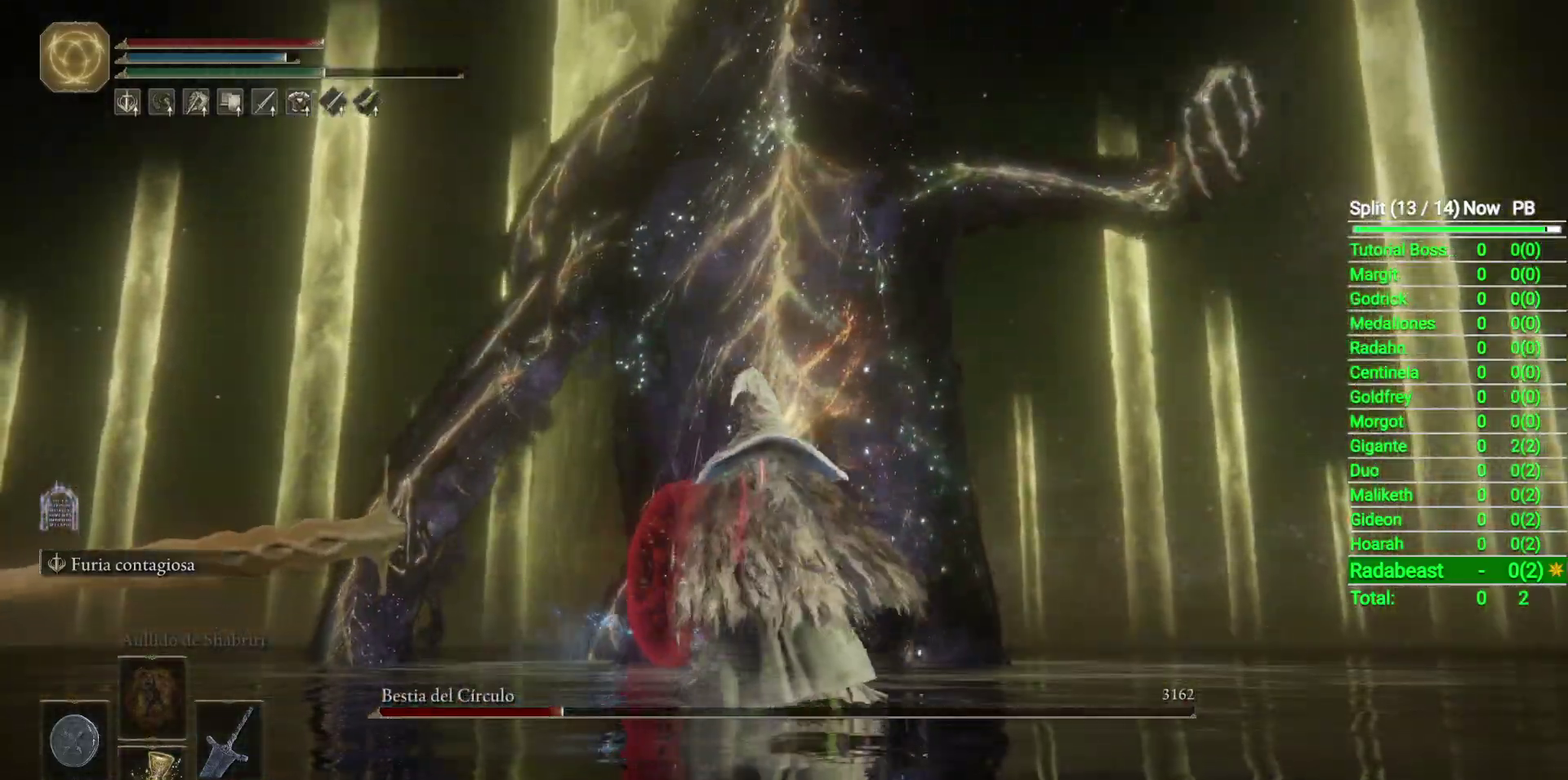
{"buttons": ["R2"], "left_stick": "up", "right_stick": "center", "events": [[367, "R2", "down"]]}
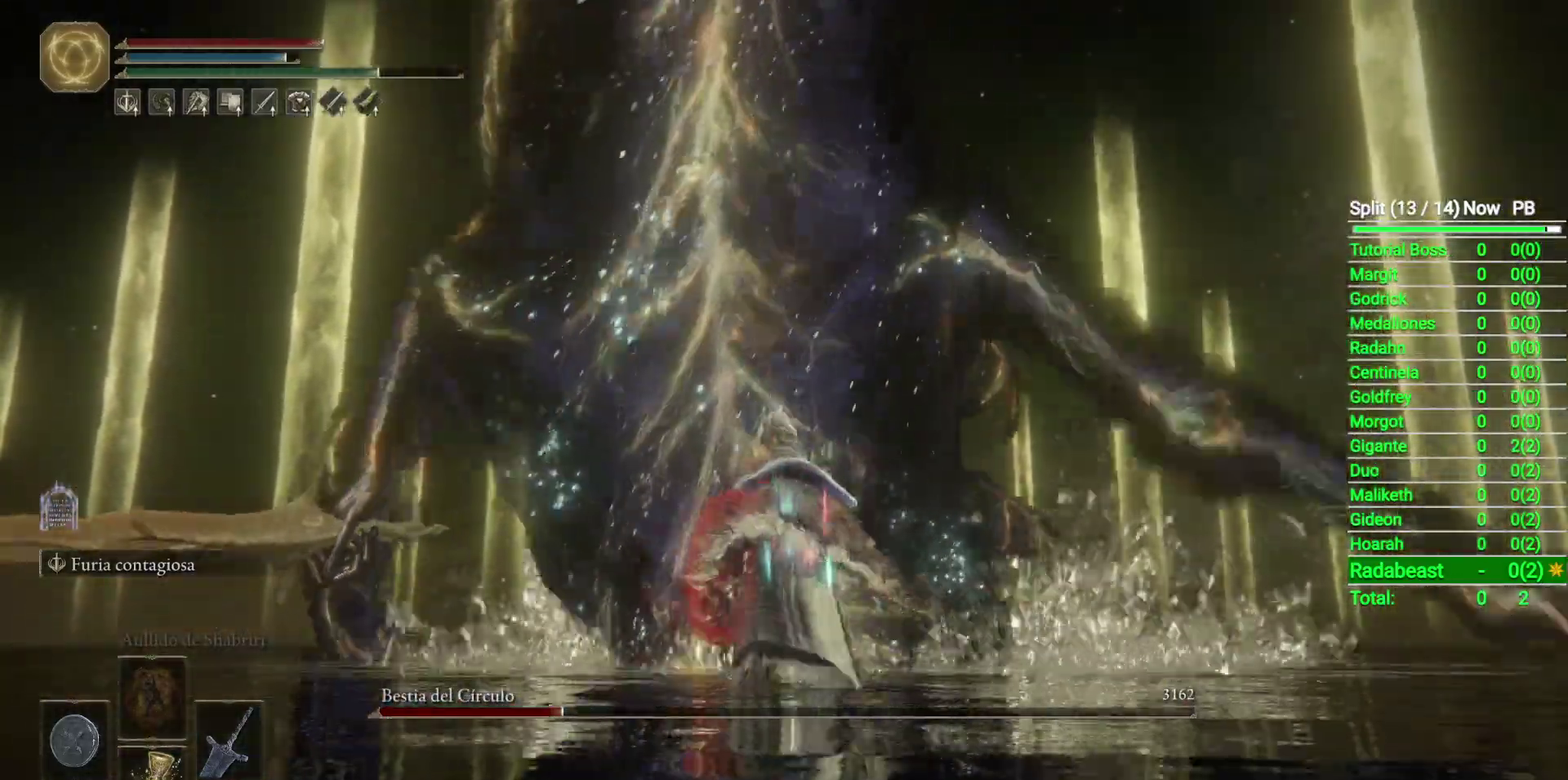
{"buttons": ["R2"], "left_stick": "up", "right_stick": "up-left", "events": [[467, "right_stick", "up-left"]]}
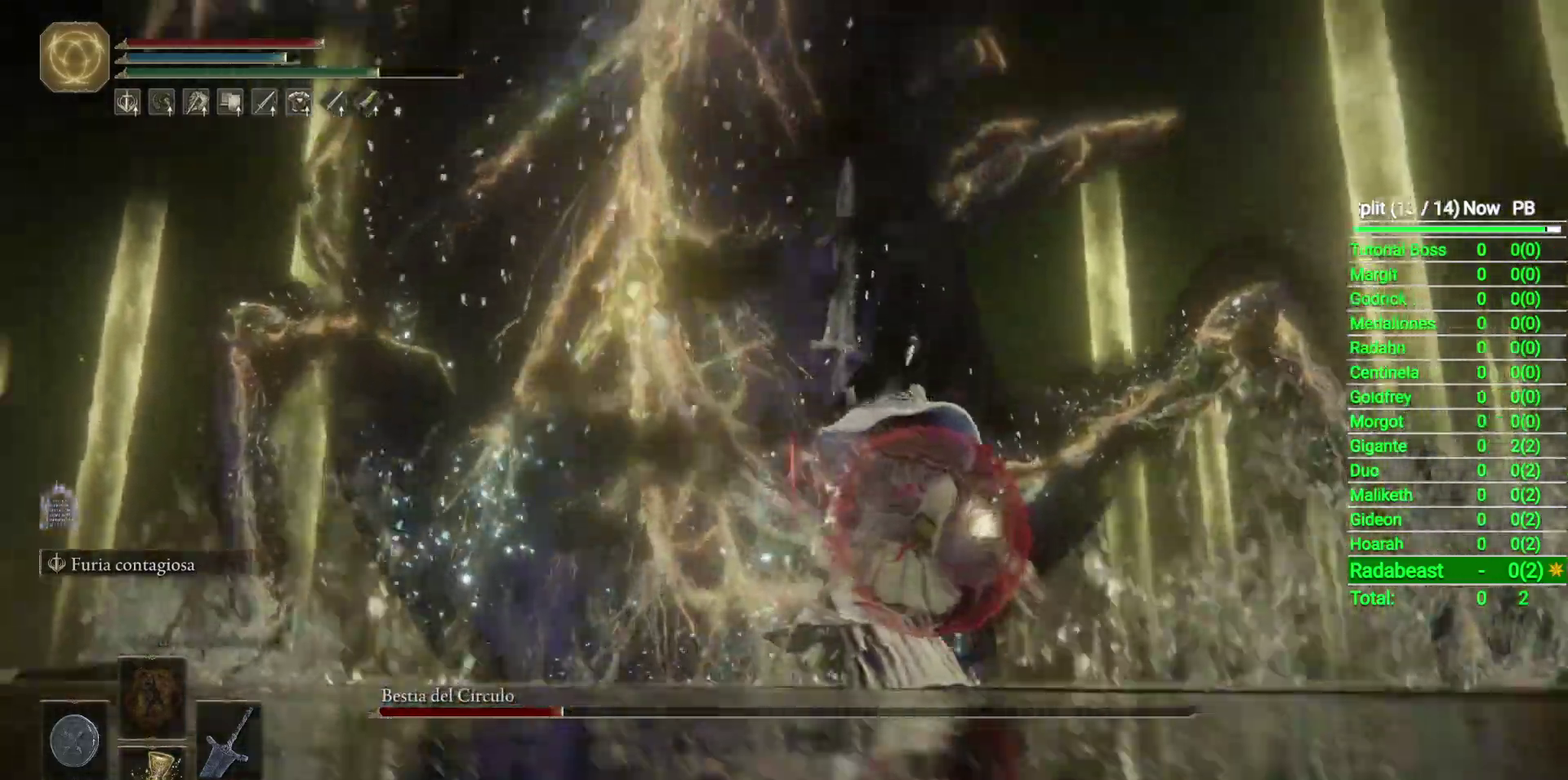
{"buttons": ["R2"], "left_stick": "up-left", "right_stick": "center", "events": [[33, "left_stick", "up-left"], [67, "right_stick", "left"], [217, "right_stick", "center"]]}
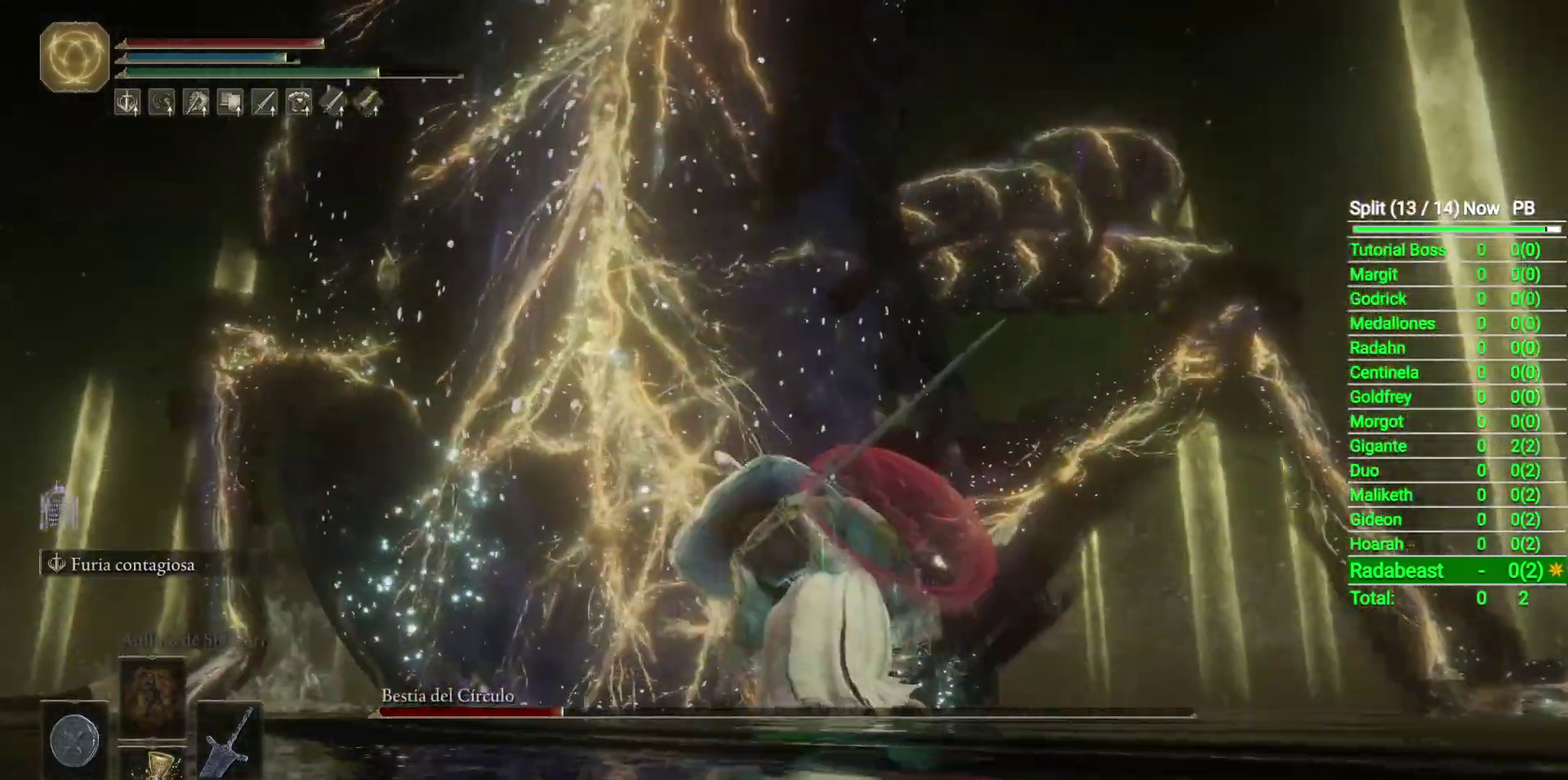
{"buttons": ["R2"], "left_stick": "up-left", "right_stick": "left", "events": [[467, "right_stick", "left"]]}
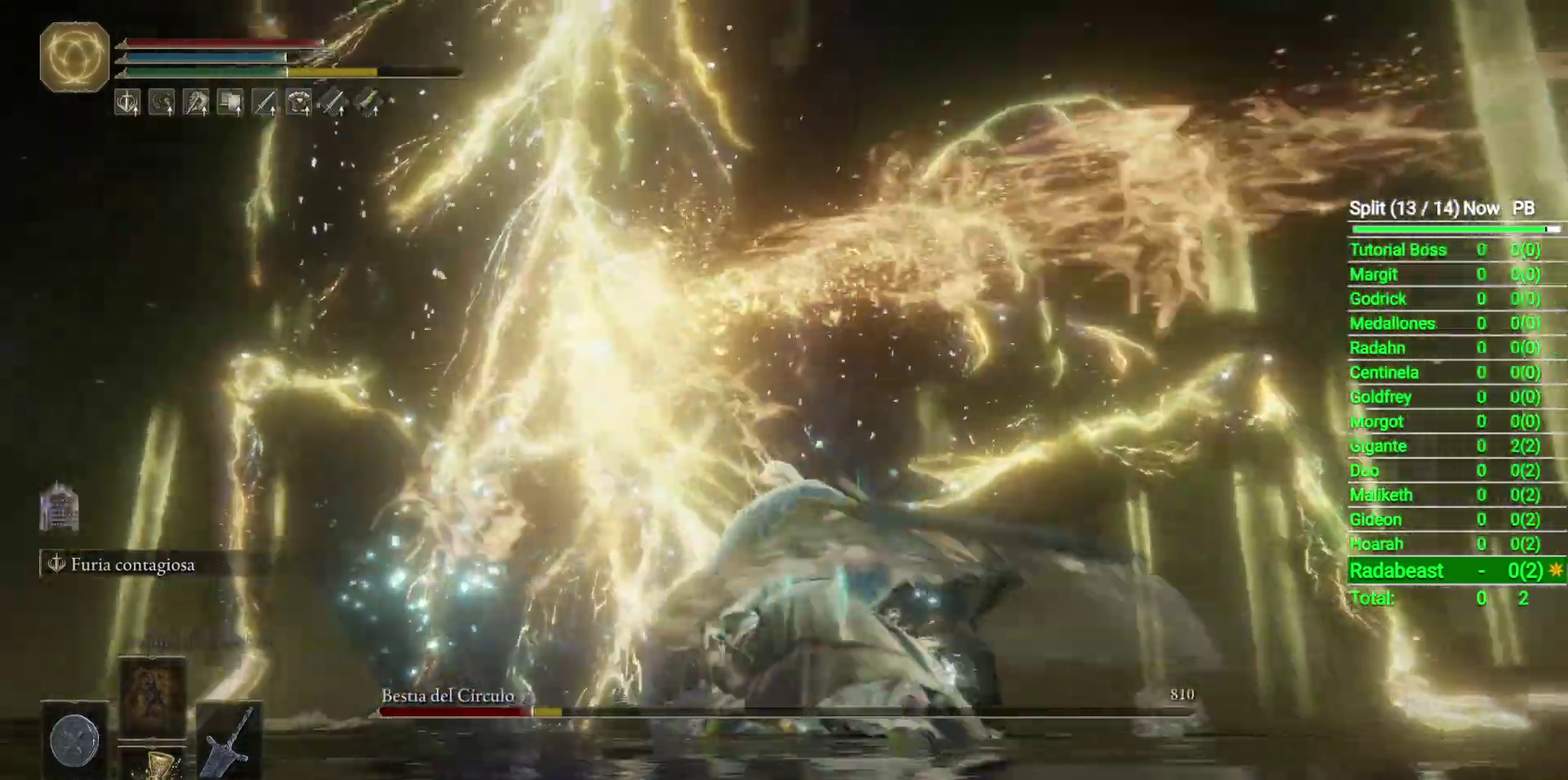
{"buttons": [], "left_stick": "up-left", "right_stick": "center", "events": [[217, "right_stick", "center"], [350, "R2", "up"]]}
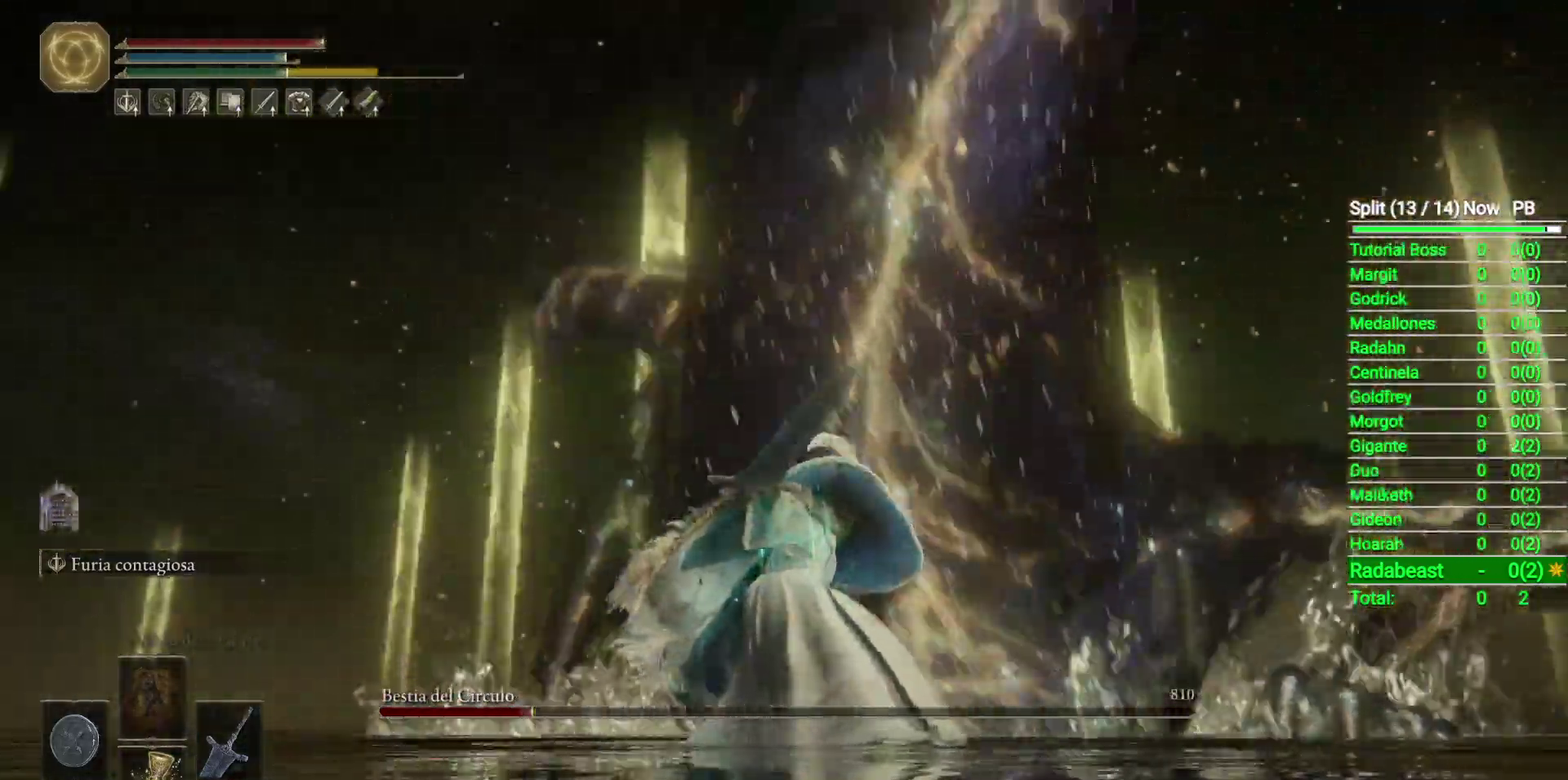
{"buttons": ["Y"], "left_stick": "center", "right_stick": "center", "events": [[167, "left_stick", "center"], [300, "Y", "down"]]}
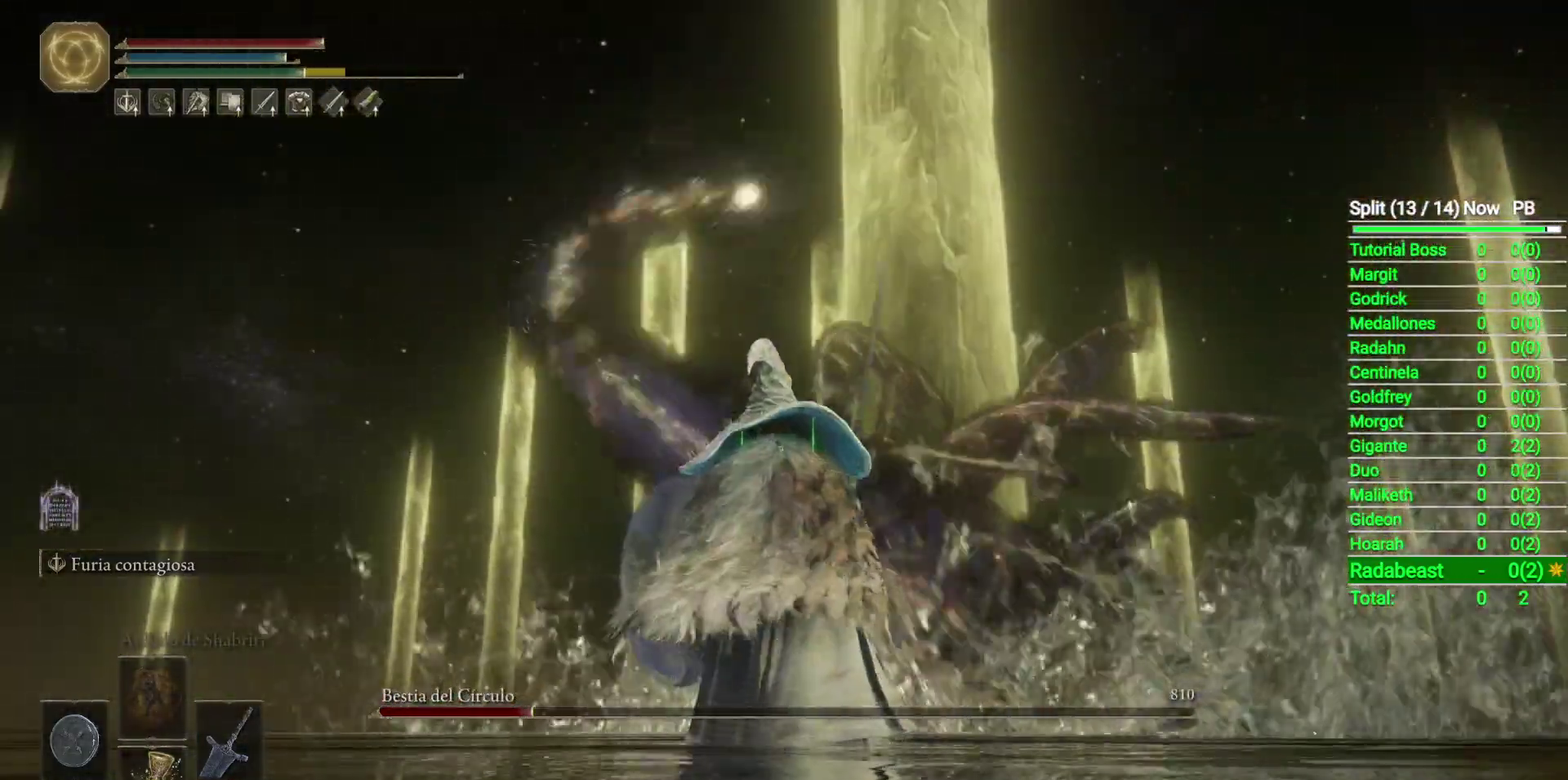
{"buttons": ["DPAD_LEFT"], "left_stick": "center", "right_stick": "center", "events": [[183, "DPAD_UP", "down"], [250, "DPAD_UP", "up"], [400, "Y", "up"], [433, "DPAD_LEFT", "down"]]}
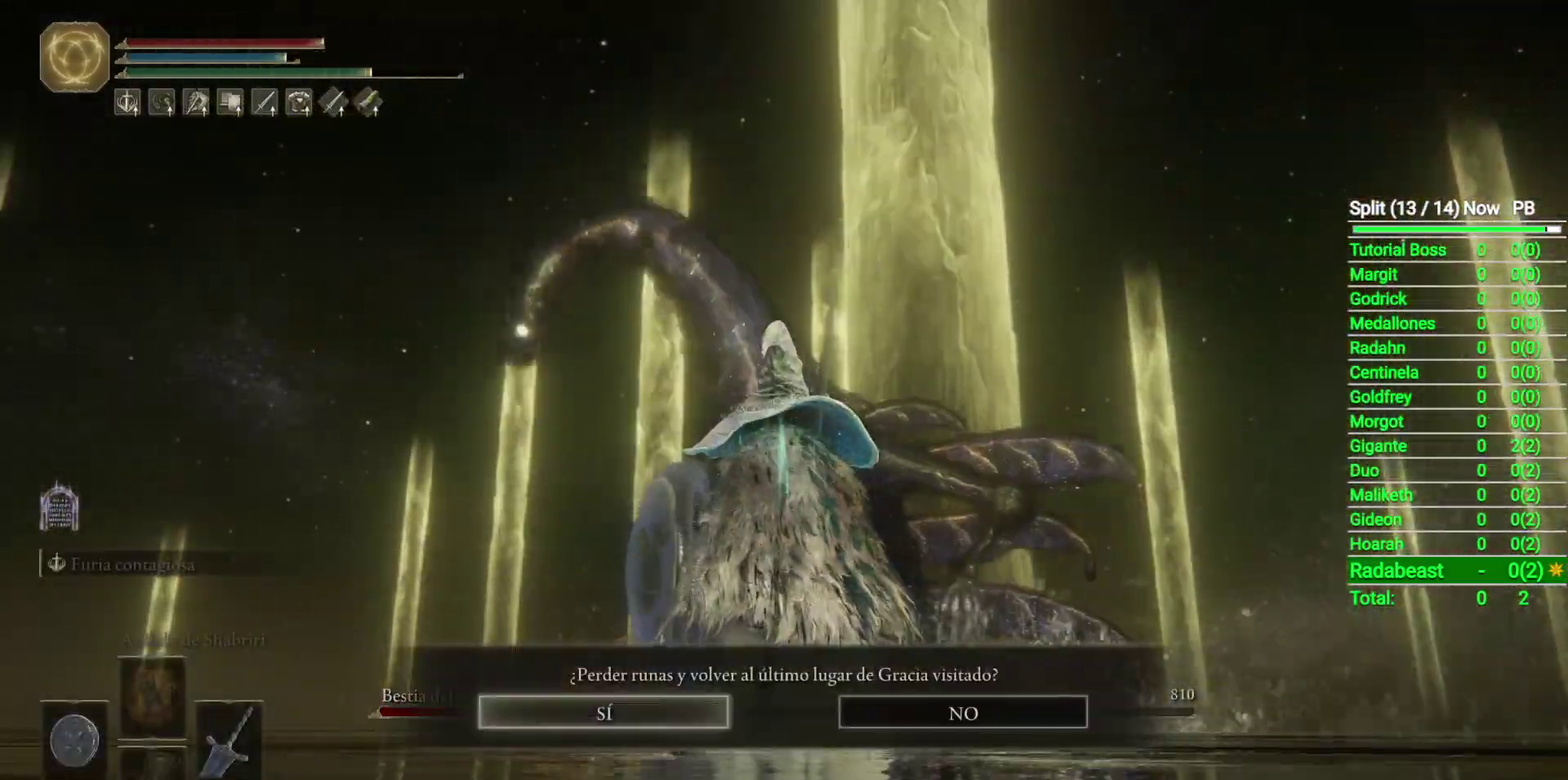
{"buttons": [], "left_stick": "center", "right_stick": "center", "events": [[17, "DPAD_LEFT", "up"], [117, "A", "down"], [167, "A", "up"]]}